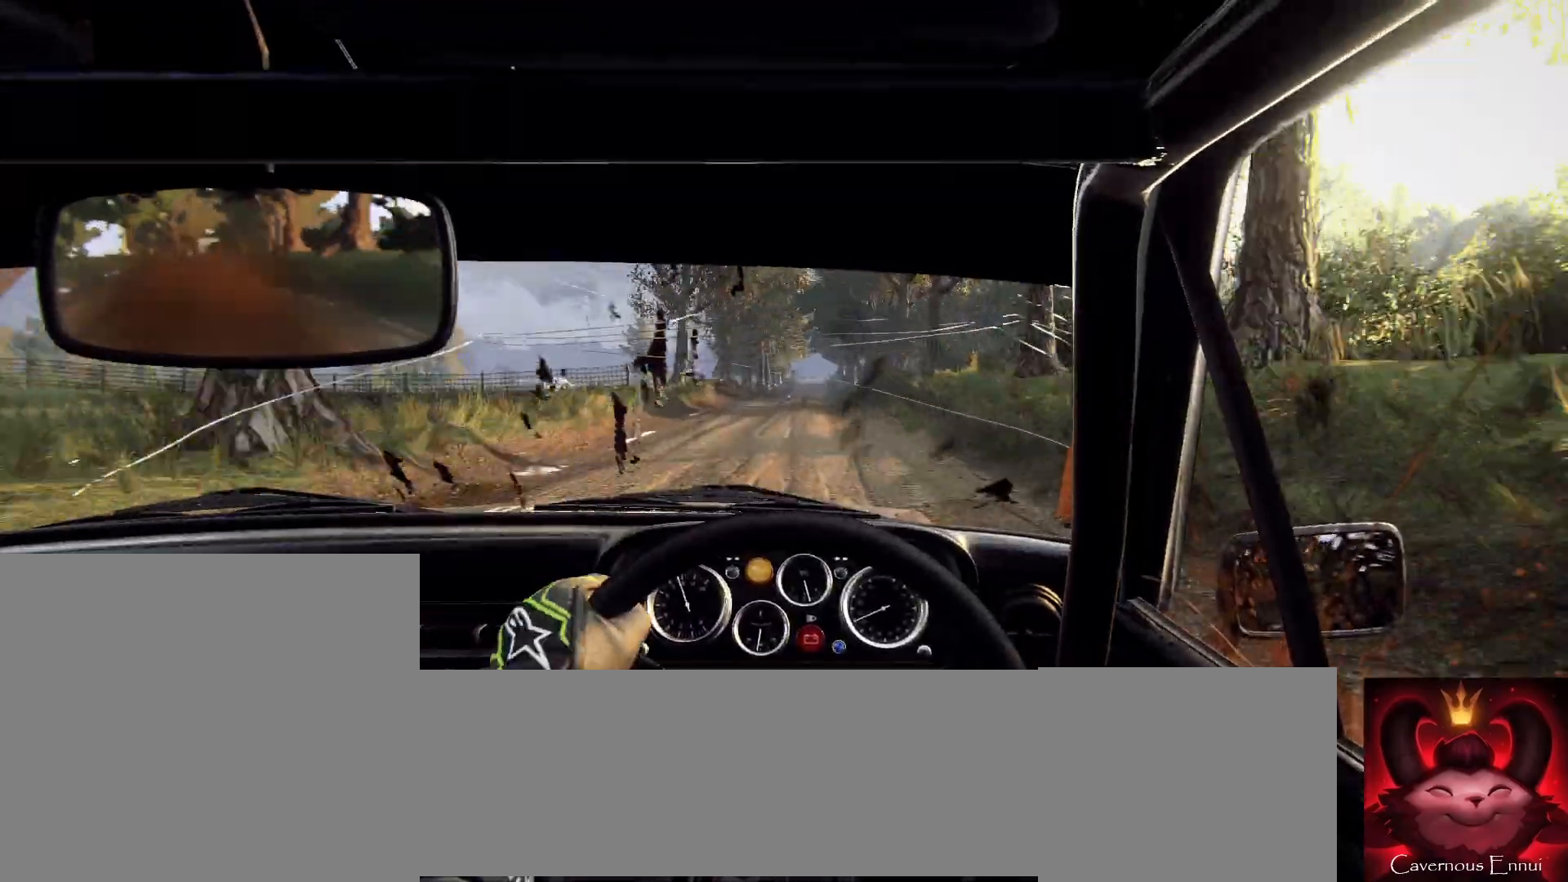
Gameplay with a controller (Xbox layout); each line is a JSON object with the inputs held at the frame after it. "events" lists button and stick changes between this image and that frame as [ms after this image, input, new state], when the widget could be followed in between.
{"buttons": [], "left_stick": "down-left", "right_stick": "up", "events": [[167, "left_stick", "right"], [300, "left_stick", "center"], [433, "left_stick", "down-left"]]}
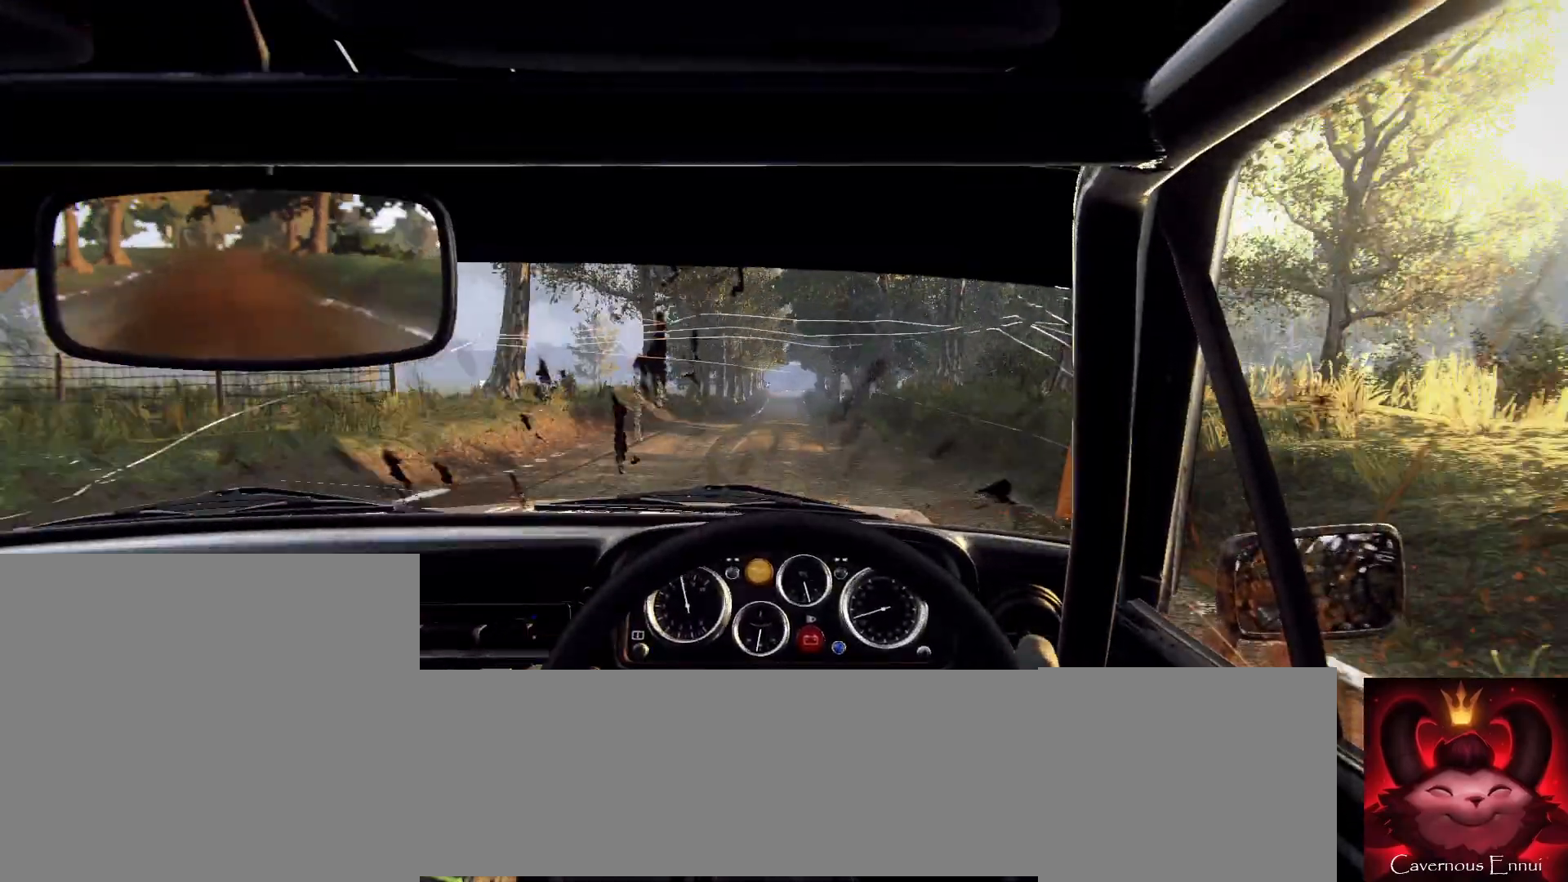
{"buttons": [], "left_stick": "center", "right_stick": "center", "events": [[33, "left_stick", "center"], [200, "left_stick", "left"], [233, "right_stick", "center"], [367, "left_stick", "center"], [400, "right_stick", "up-right"], [500, "right_stick", "center"]]}
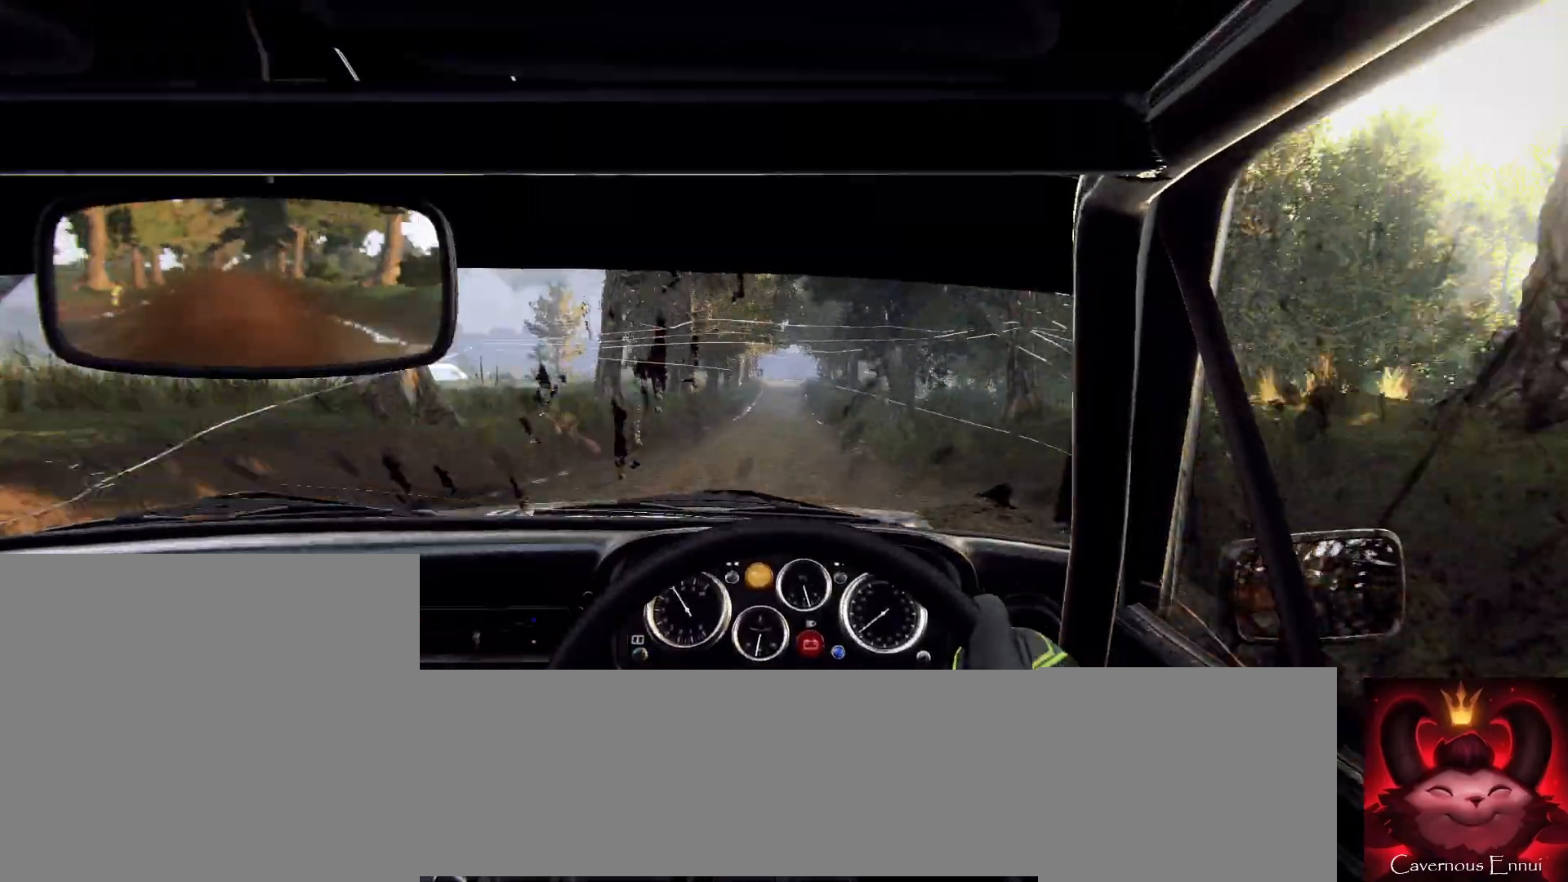
{"buttons": [], "left_stick": "right", "right_stick": "center", "events": [[67, "L2", "down"], [133, "L2", "up"], [233, "left_stick", "right"], [300, "L2", "down"], [367, "L1", "down"], [367, "L2", "up"], [467, "L1", "up"]]}
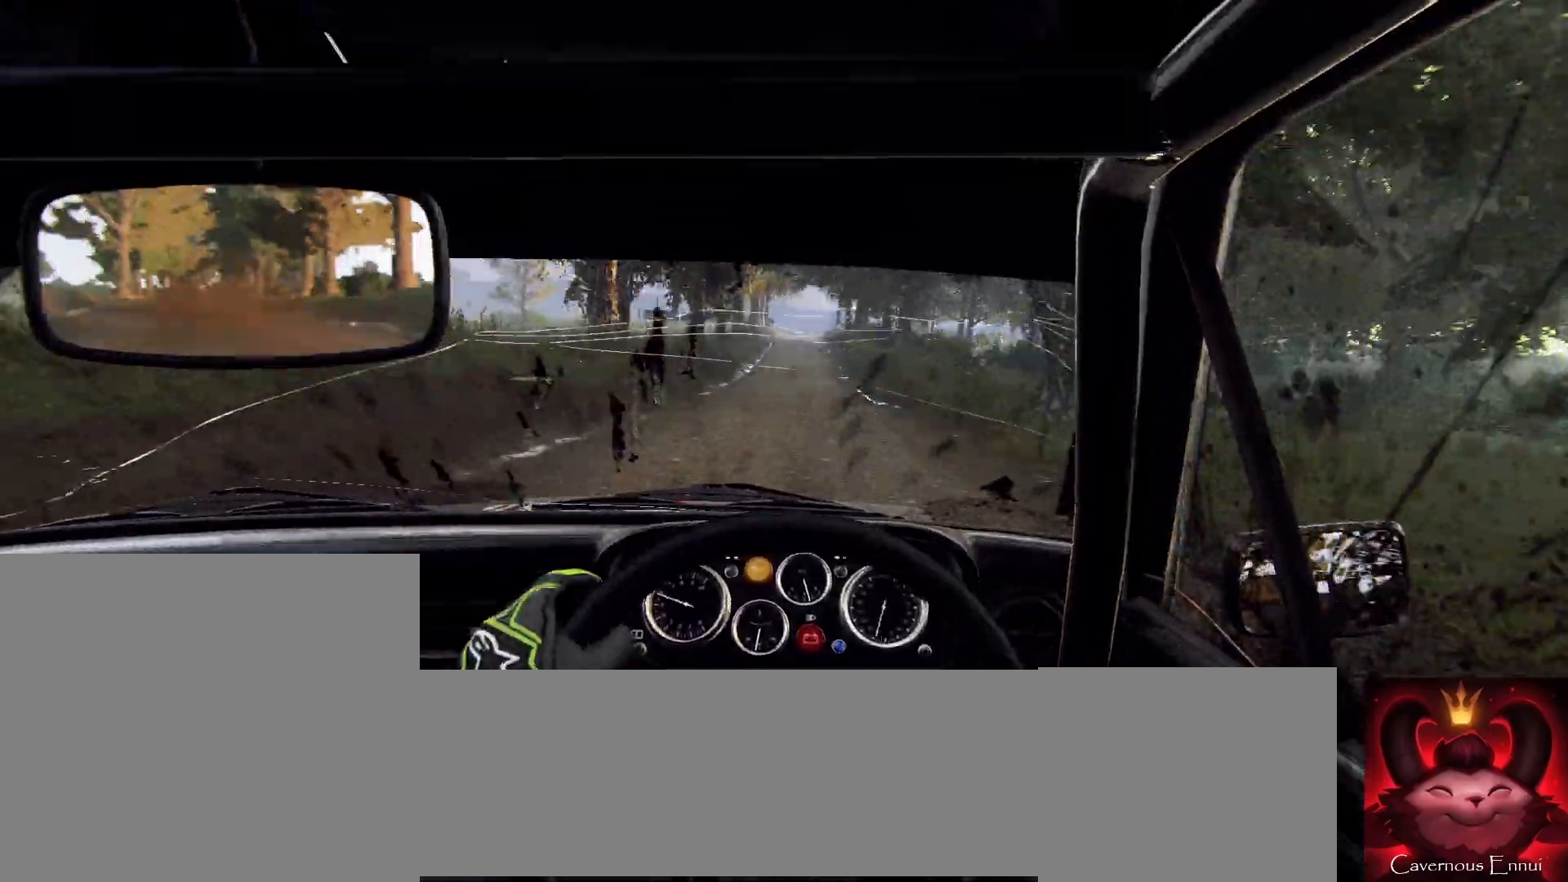
{"buttons": ["L2"], "left_stick": "left", "right_stick": "center", "events": [[33, "left_stick", "center"], [67, "L2", "down"], [200, "L2", "up"], [300, "left_stick", "left"], [433, "L2", "down"]]}
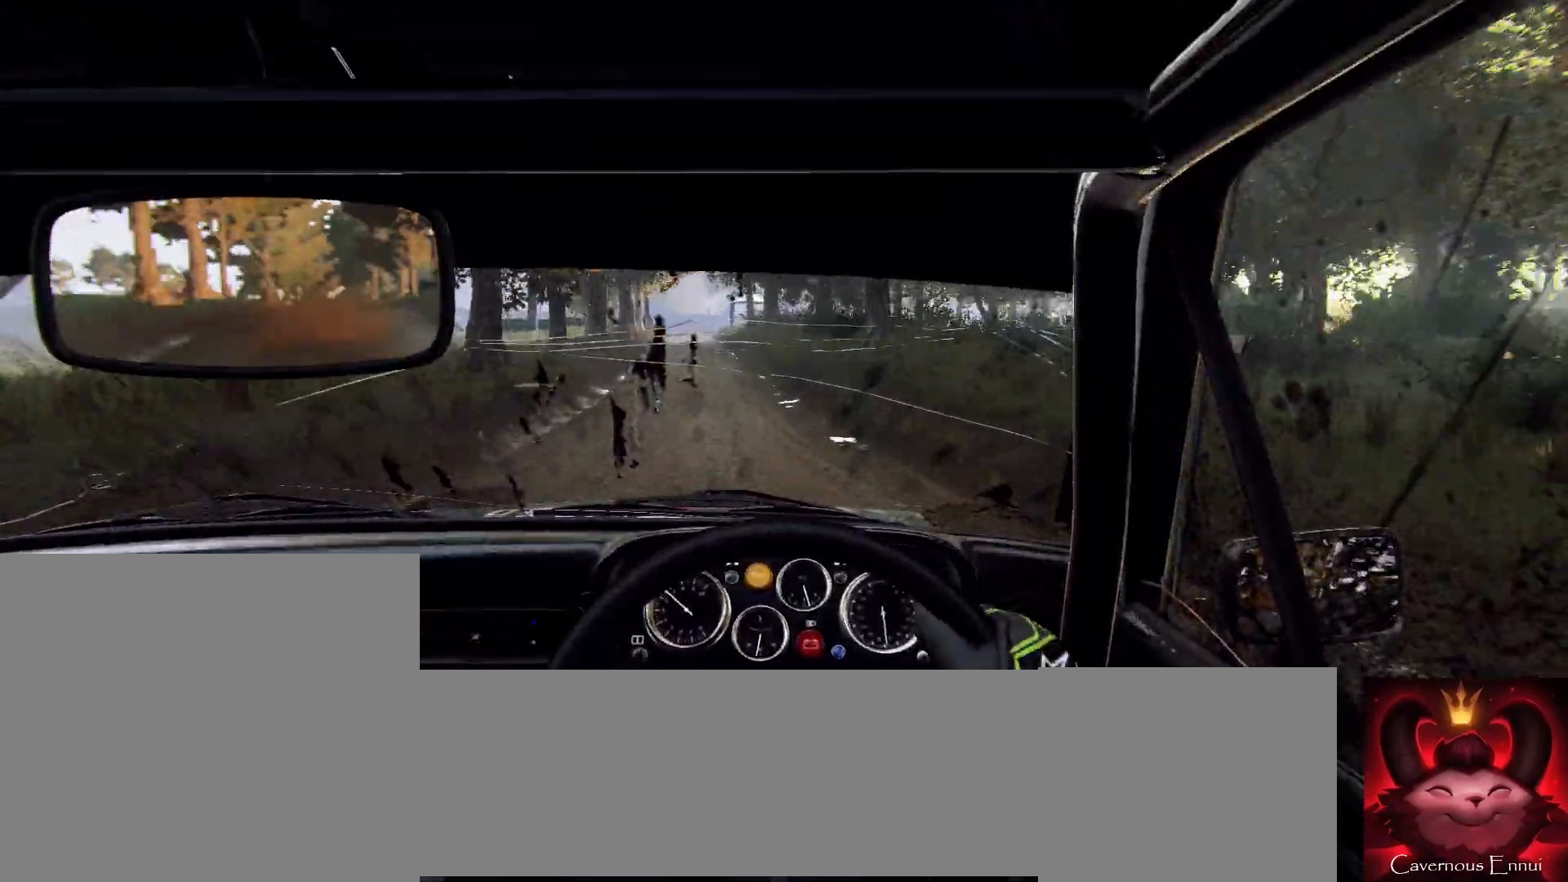
{"buttons": [], "left_stick": "center", "right_stick": "center", "events": [[233, "L2", "up"], [267, "left_stick", "center"], [333, "L2", "down"], [467, "L2", "up"]]}
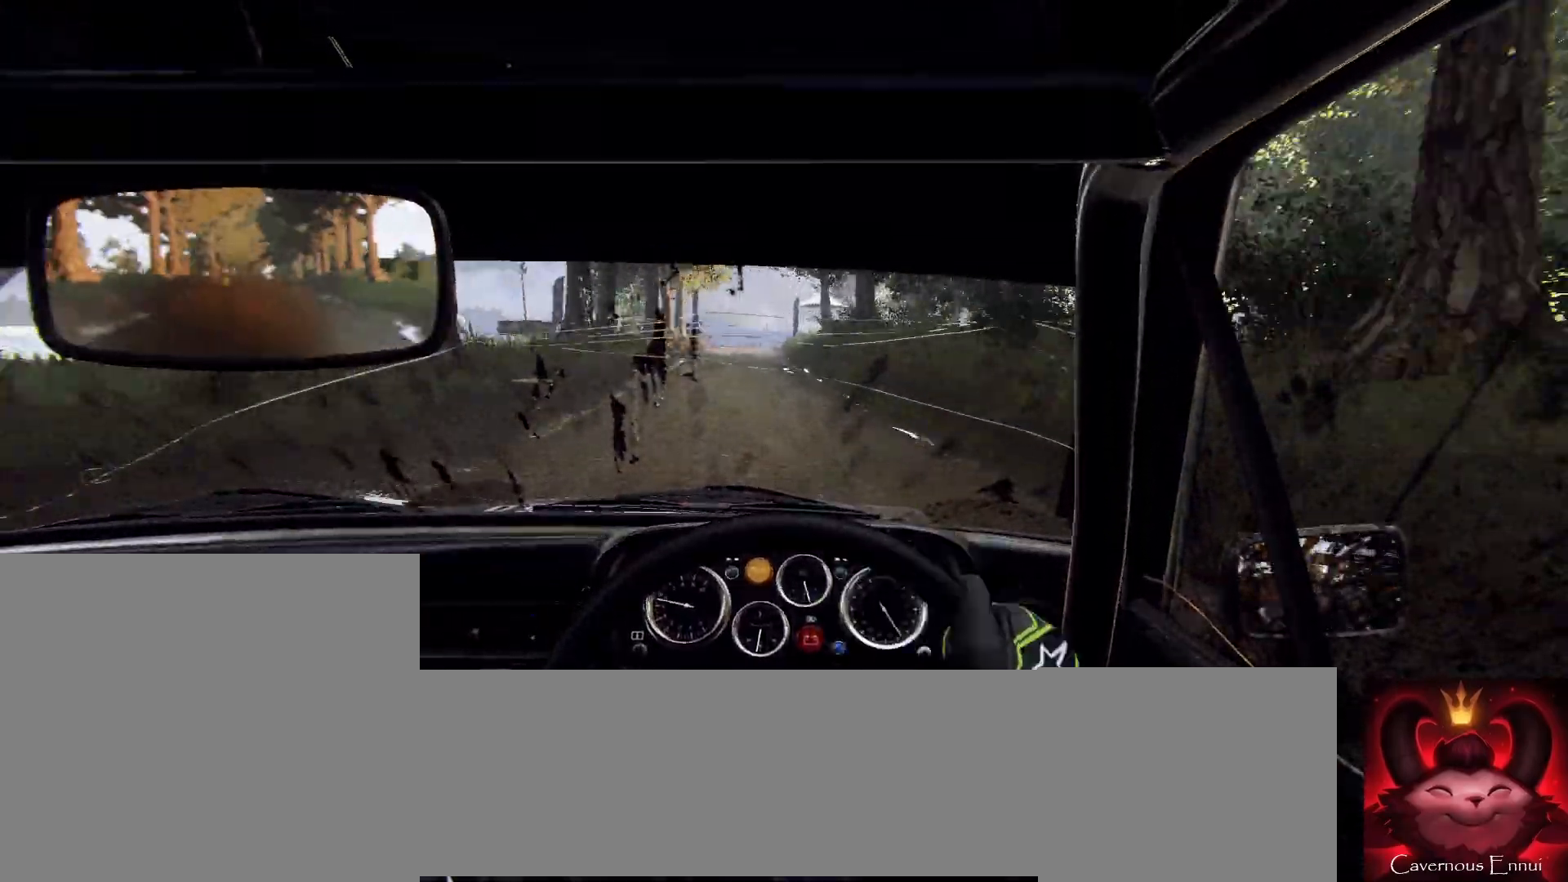
{"buttons": [], "left_stick": "right", "right_stick": "center", "events": [[33, "L2", "down"], [133, "L1", "down"], [167, "L2", "up"], [200, "L1", "up"], [333, "L2", "down"], [467, "L2", "up"], [467, "left_stick", "right"]]}
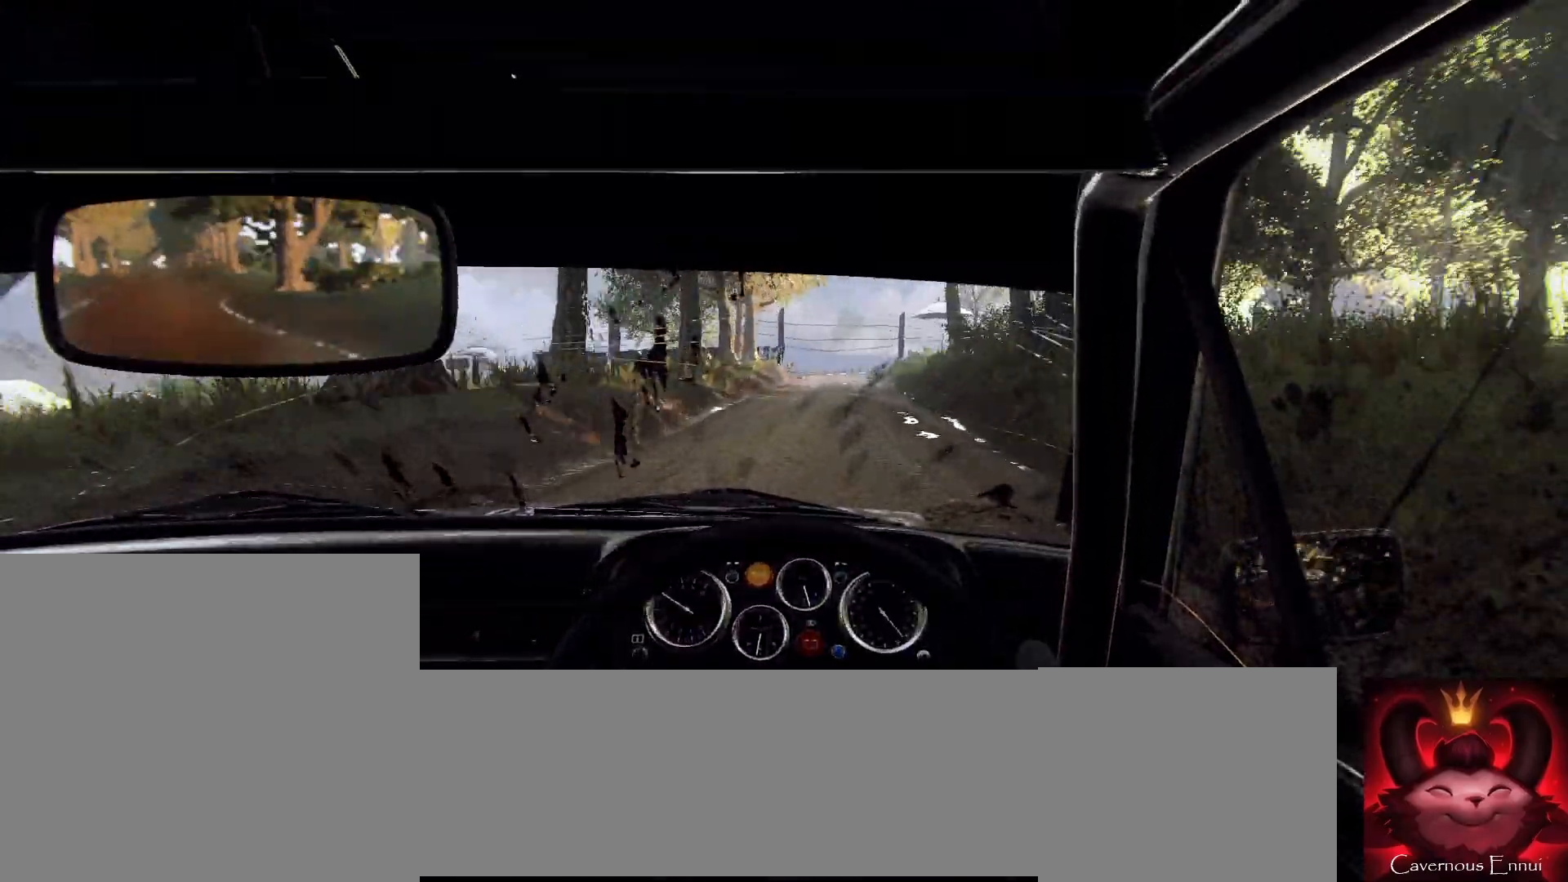
{"buttons": [], "left_stick": "center", "right_stick": "center", "events": [[100, "right_stick", "up"], [167, "left_stick", "center"], [200, "right_stick", "center"], [233, "L2", "down"], [267, "left_stick", "right"], [467, "L2", "up"], [500, "left_stick", "center"]]}
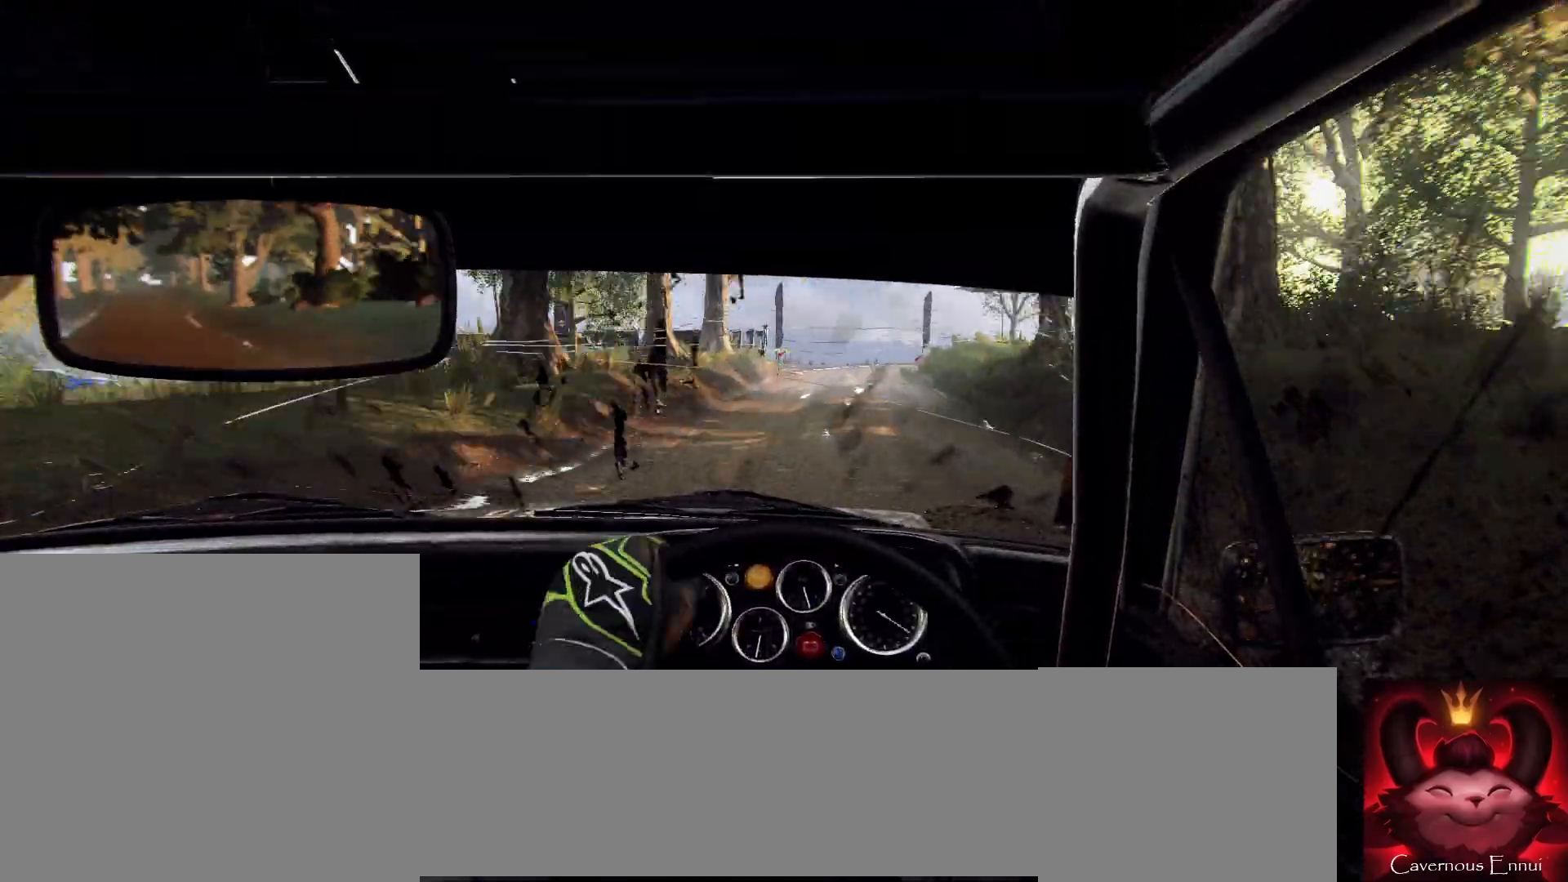
{"buttons": ["L2"], "left_stick": "right", "right_stick": "center", "events": [[67, "right_stick", "up"], [200, "right_stick", "center"], [367, "L2", "down"], [367, "left_stick", "right"]]}
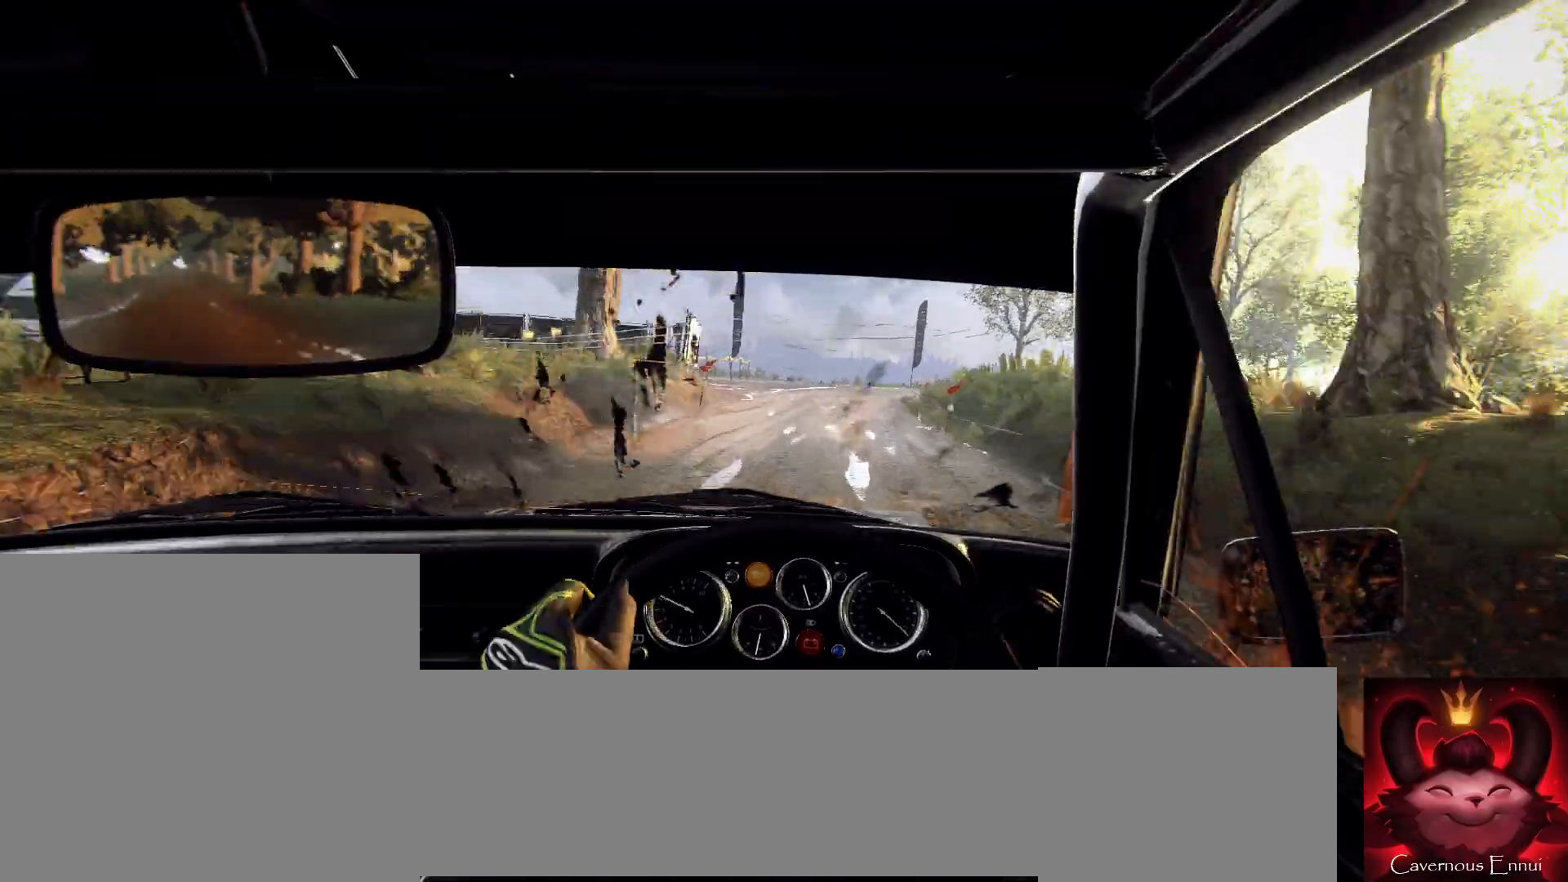
{"buttons": [], "left_stick": "down-left", "right_stick": "center", "events": [[167, "L2", "up"], [267, "right_stick", "up"], [333, "left_stick", "center"], [400, "right_stick", "center"], [500, "left_stick", "down-left"]]}
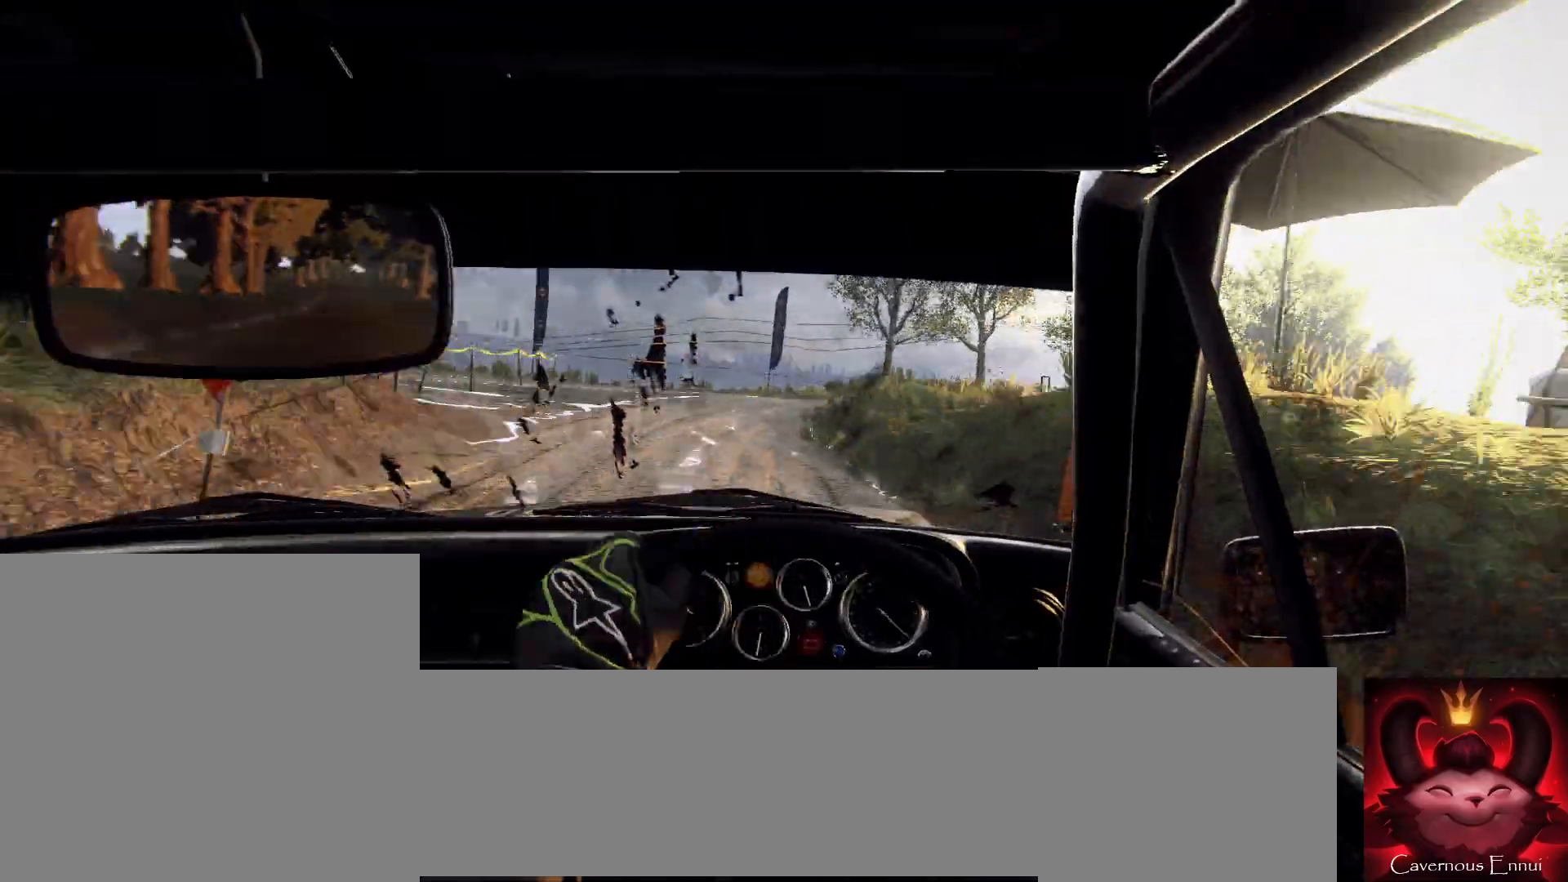
{"buttons": [], "left_stick": "right", "right_stick": "center", "events": [[167, "left_stick", "center"], [267, "L2", "down"], [400, "L2", "up"], [400, "left_stick", "right"]]}
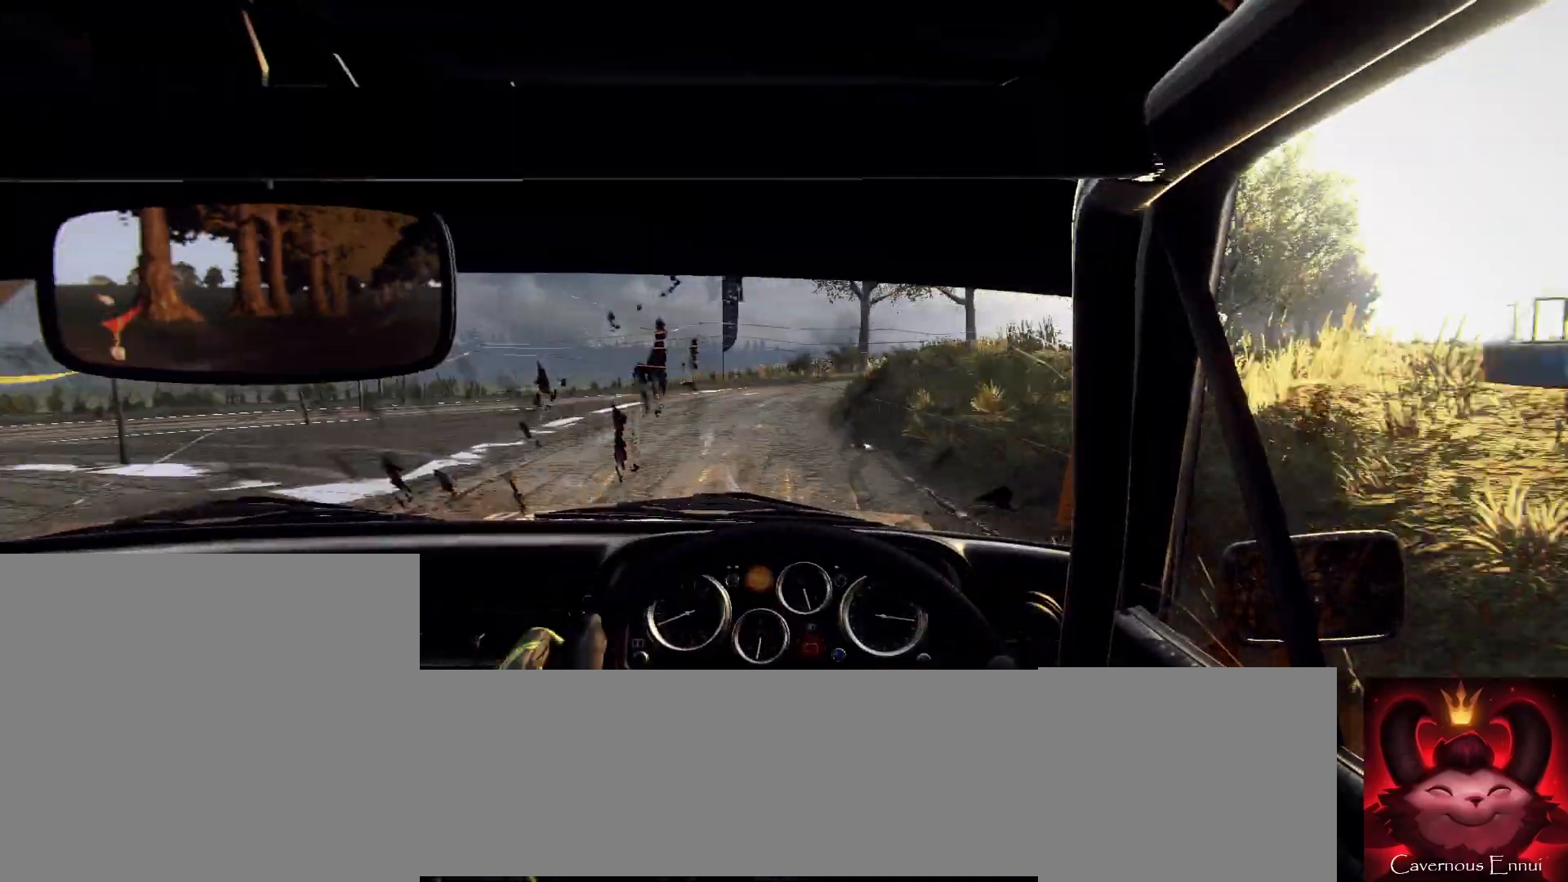
{"buttons": [], "left_stick": "right", "right_stick": "center", "events": [[233, "left_stick", "center"], [267, "right_stick", "up"], [367, "right_stick", "center"], [433, "left_stick", "right"]]}
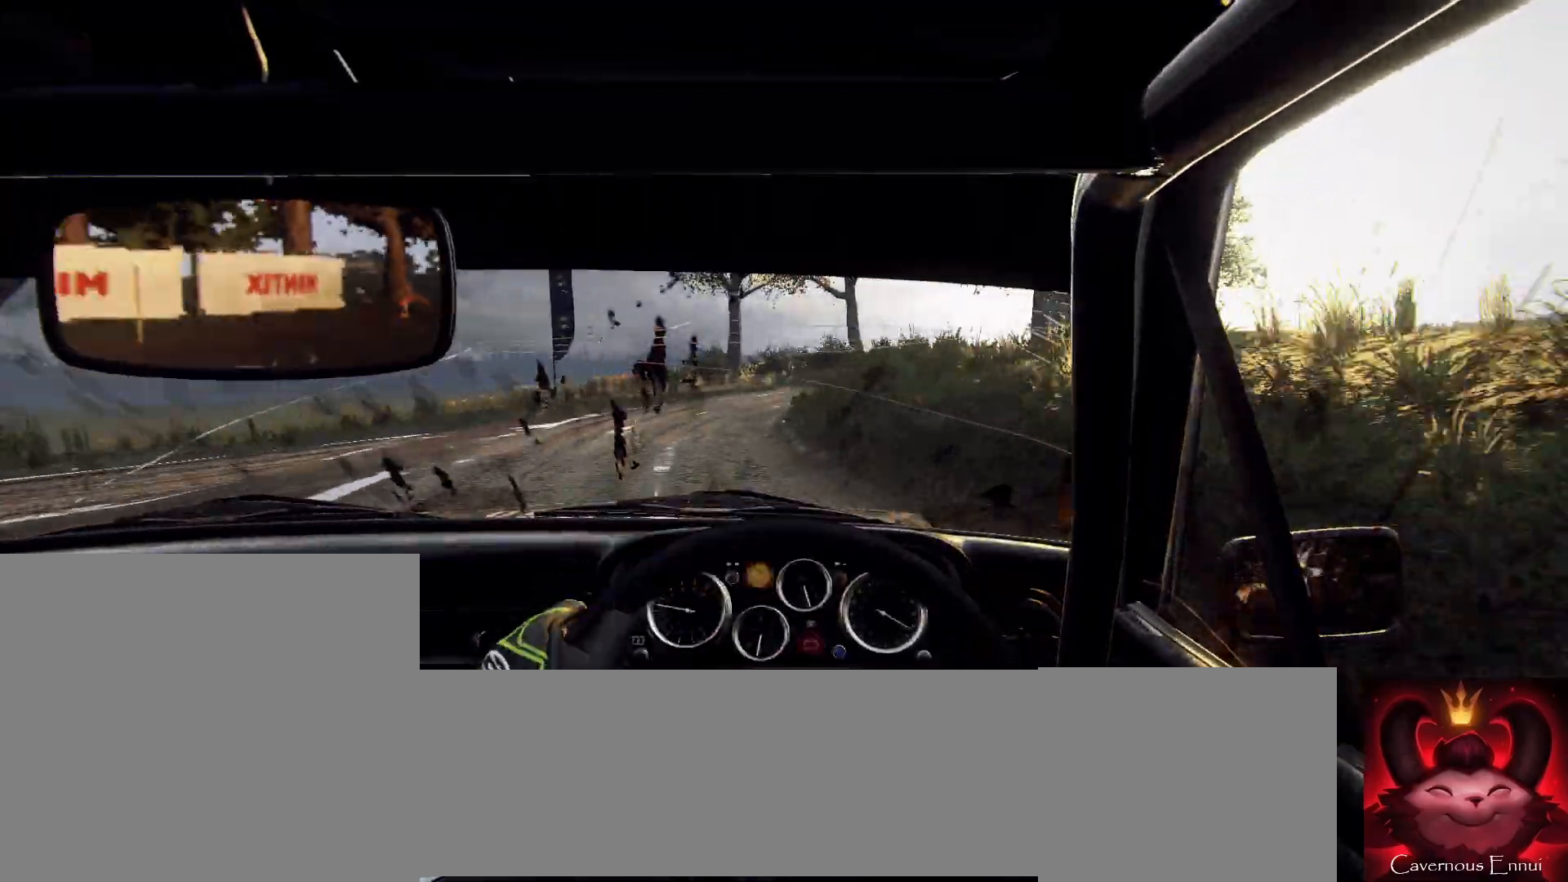
{"buttons": [], "left_stick": "left", "right_stick": "center", "events": [[100, "left_stick", "center"], [233, "left_stick", "down-left"], [333, "left_stick", "center"], [367, "right_stick", "up"], [467, "left_stick", "left"], [500, "right_stick", "center"]]}
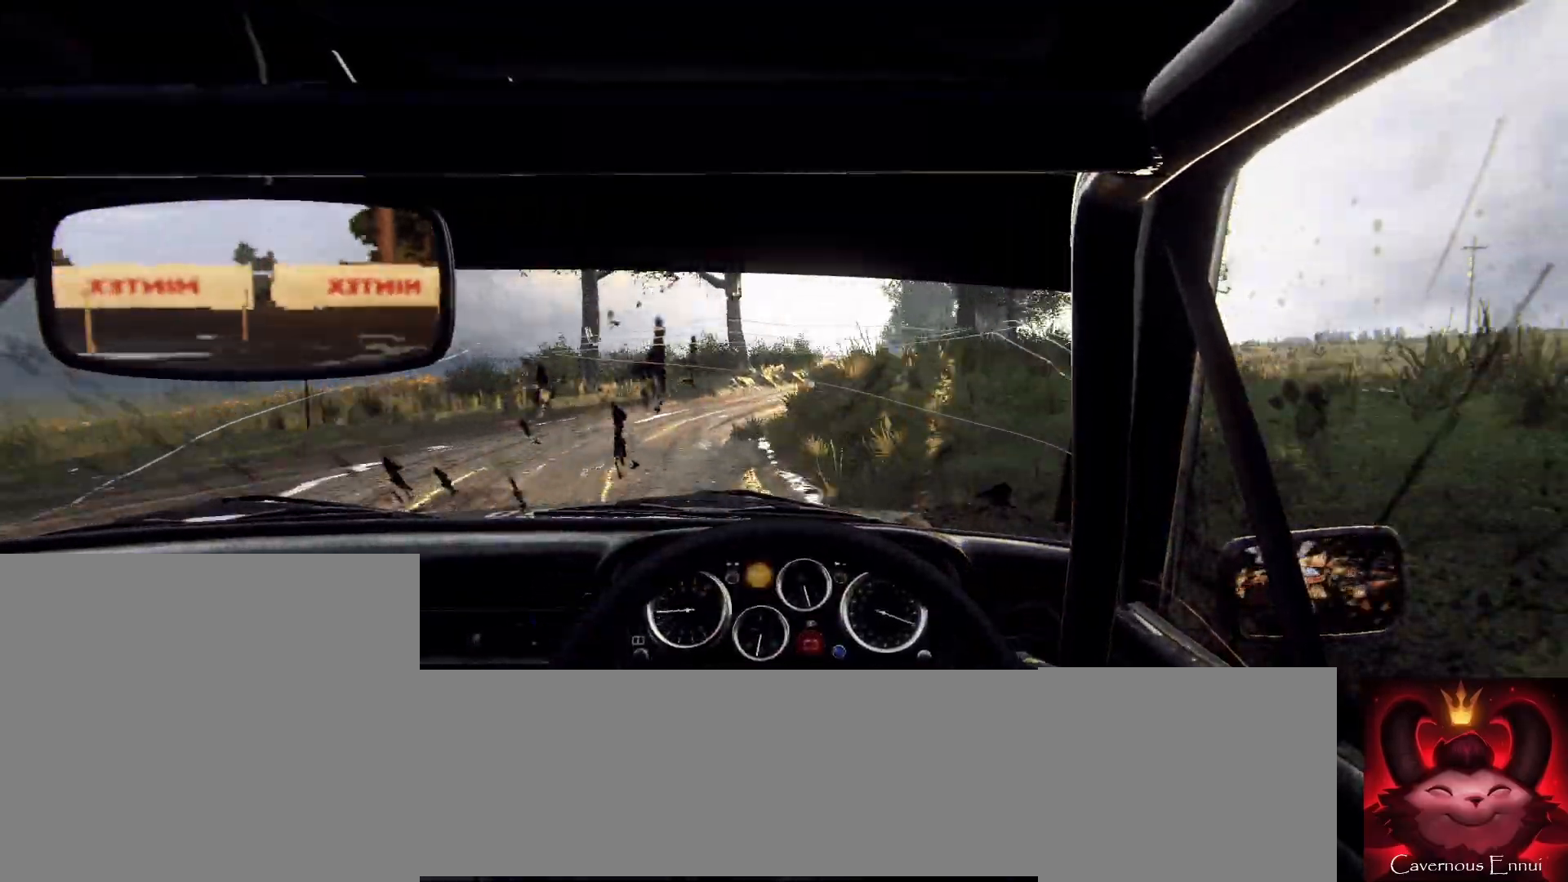
{"buttons": [], "left_stick": "right", "right_stick": "center", "events": [[33, "left_stick", "center"], [233, "left_stick", "right"]]}
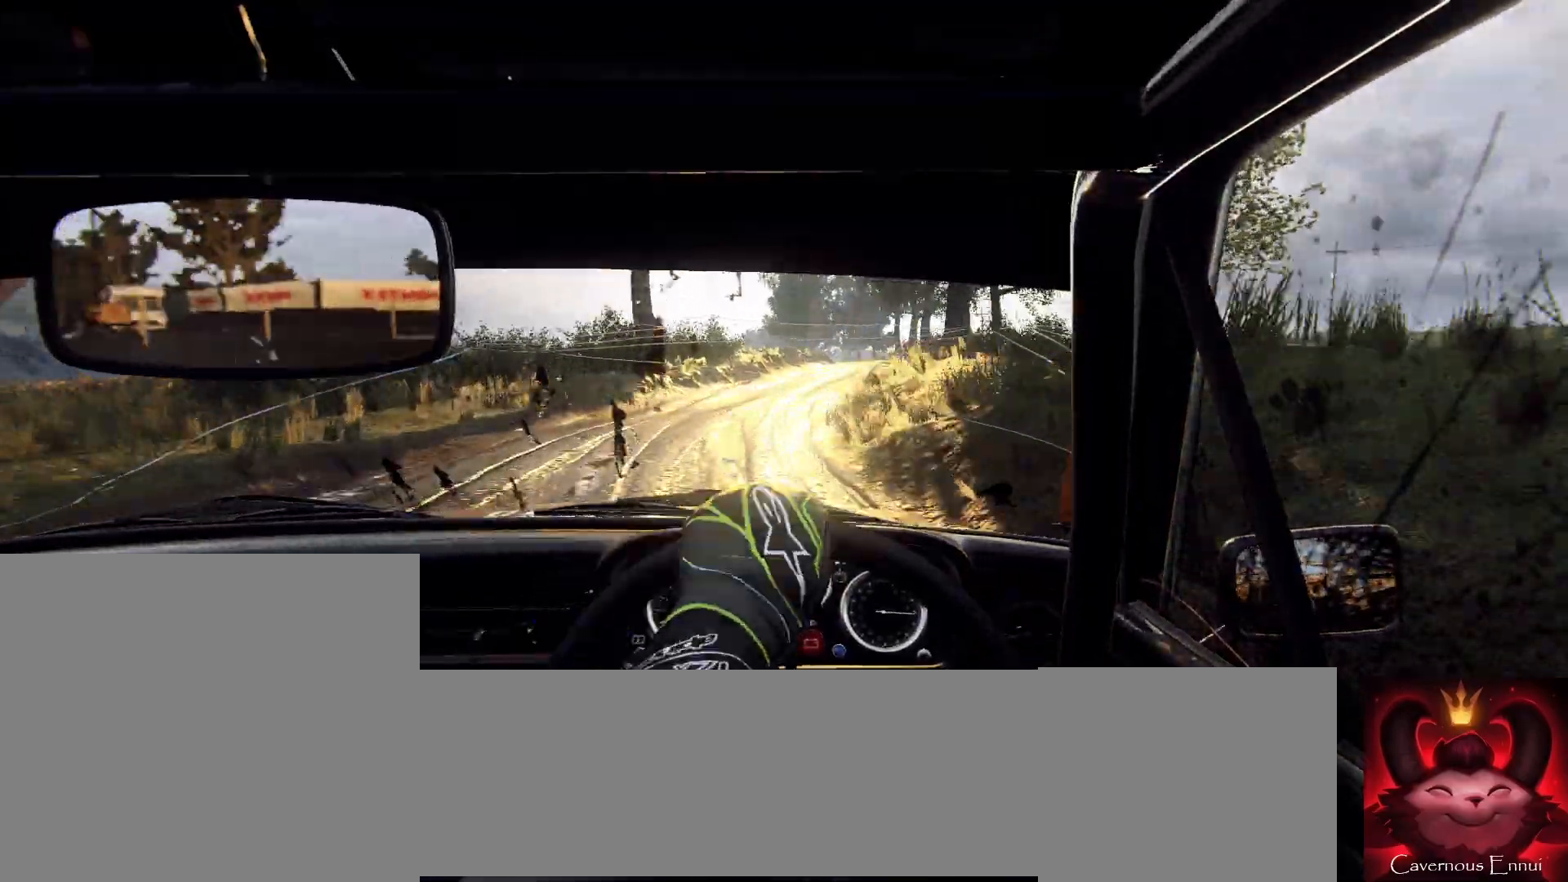
{"buttons": [], "left_stick": "center", "right_stick": "up", "events": [[33, "left_stick", "center"], [133, "left_stick", "down-left"], [133, "right_stick", "up"], [267, "left_stick", "center"], [267, "right_stick", "center"], [367, "left_stick", "left"], [467, "left_stick", "center"], [500, "right_stick", "up"]]}
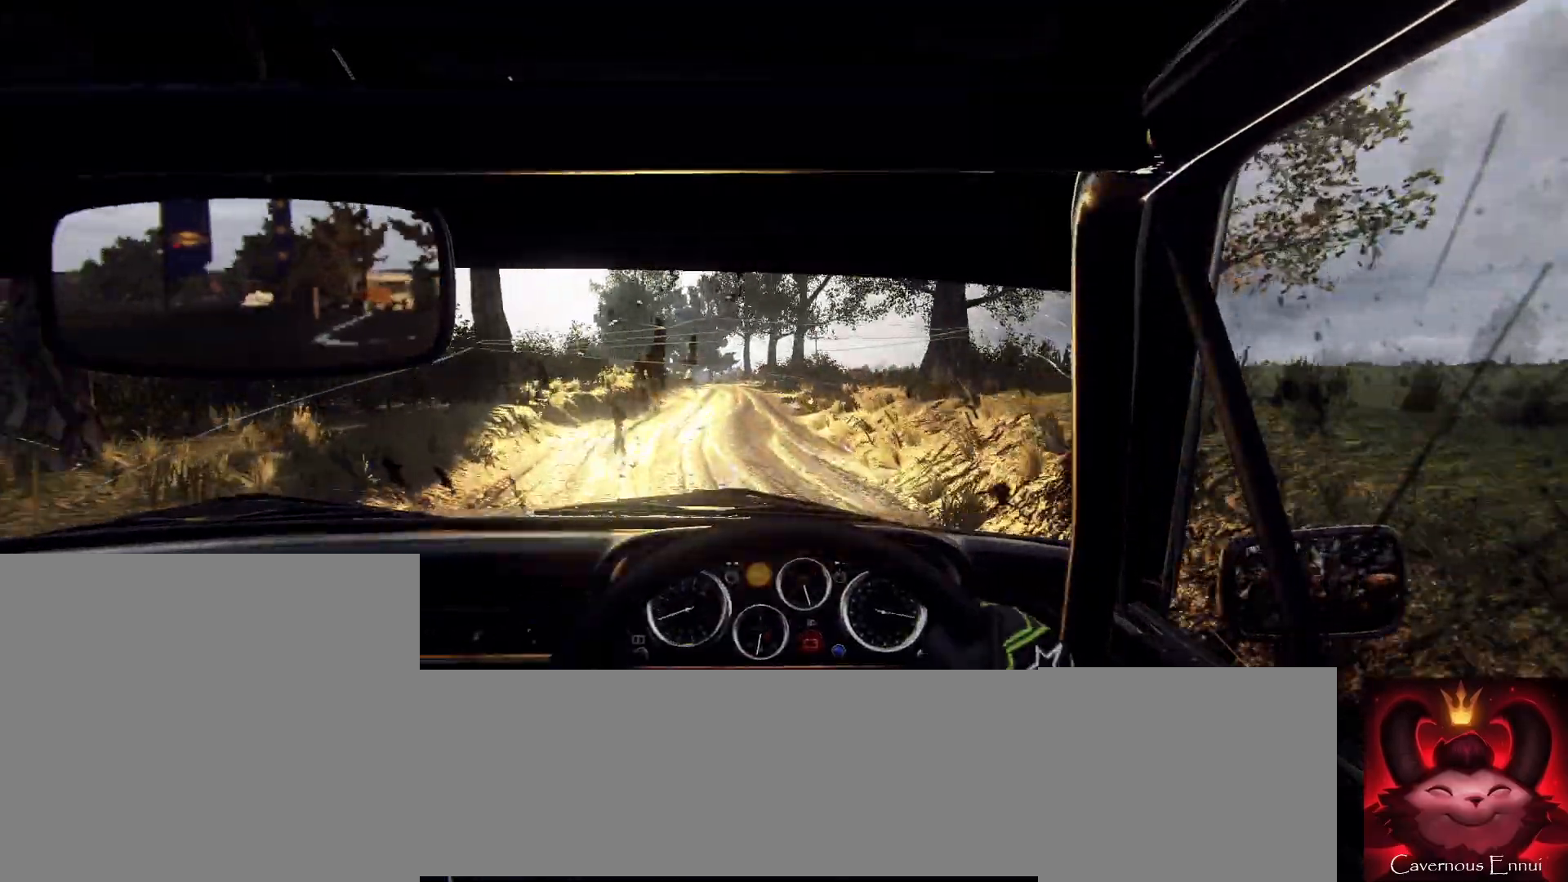
{"buttons": [], "left_stick": "center", "right_stick": "up", "events": [[133, "right_stick", "center"], [267, "left_stick", "down-left"], [467, "right_stick", "up"], [500, "left_stick", "center"]]}
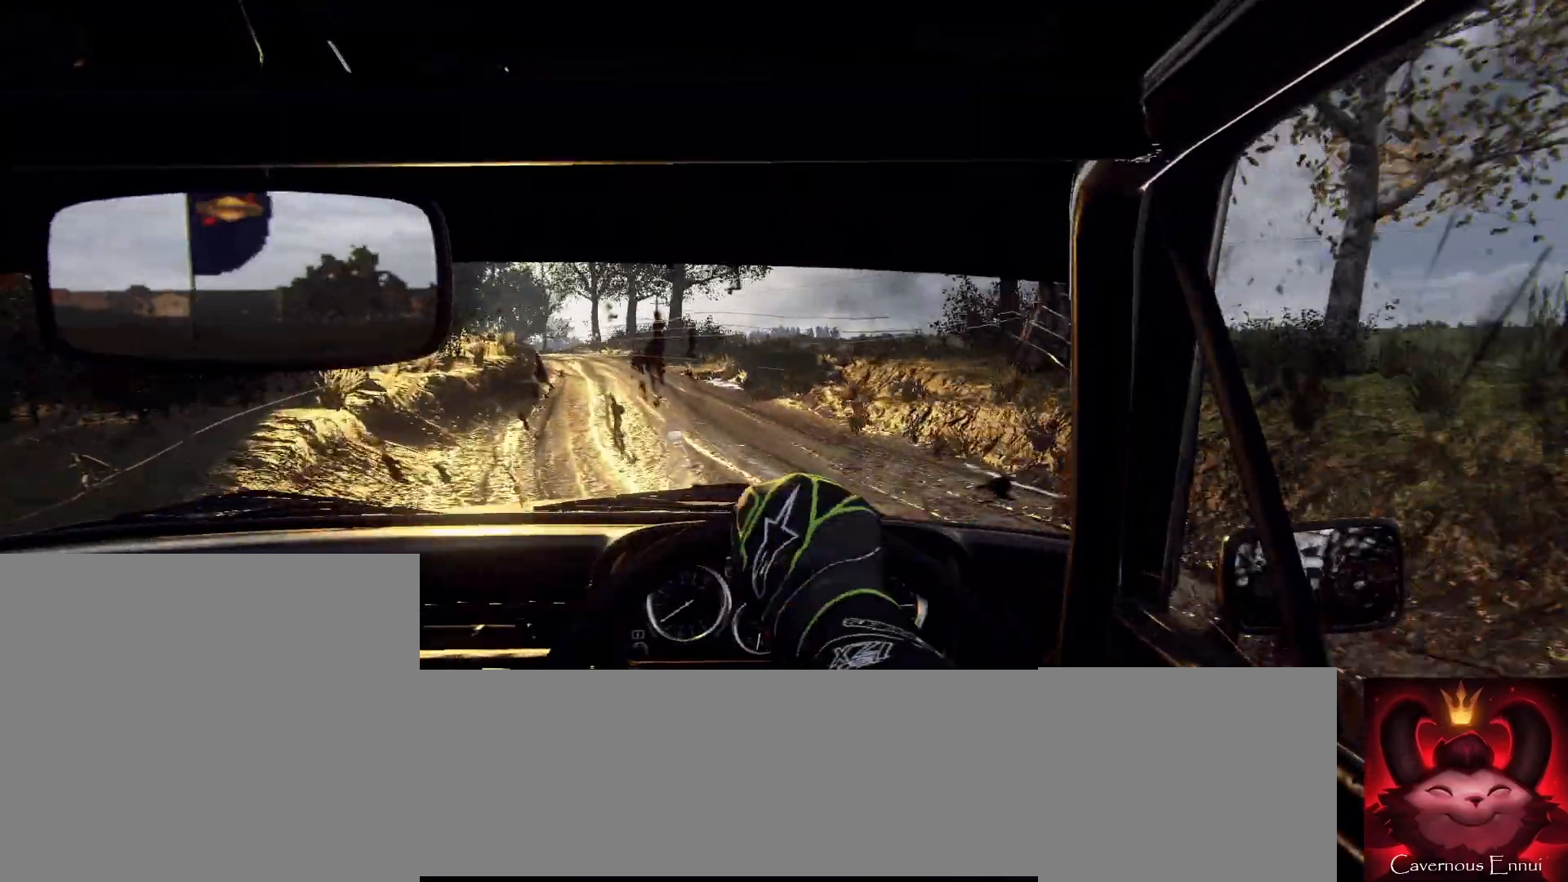
{"buttons": [], "left_stick": "down-left", "right_stick": "center", "events": [[133, "left_stick", "left"], [133, "right_stick", "center"], [200, "left_stick", "center"], [433, "left_stick", "down-left"]]}
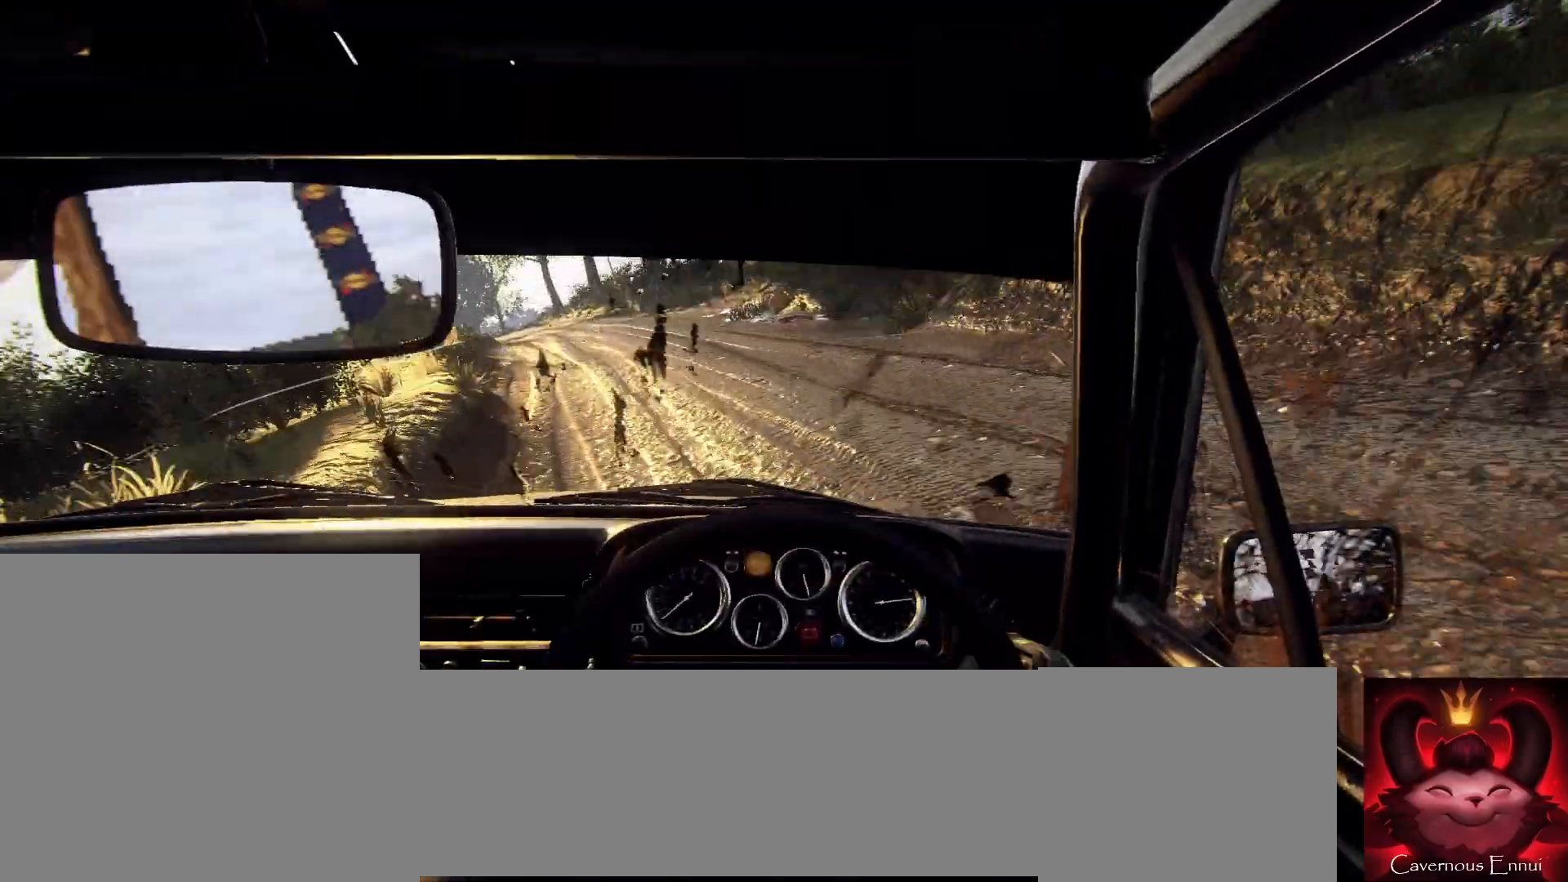
{"buttons": [], "left_stick": "right", "right_stick": "center", "events": [[267, "left_stick", "center"], [467, "left_stick", "right"]]}
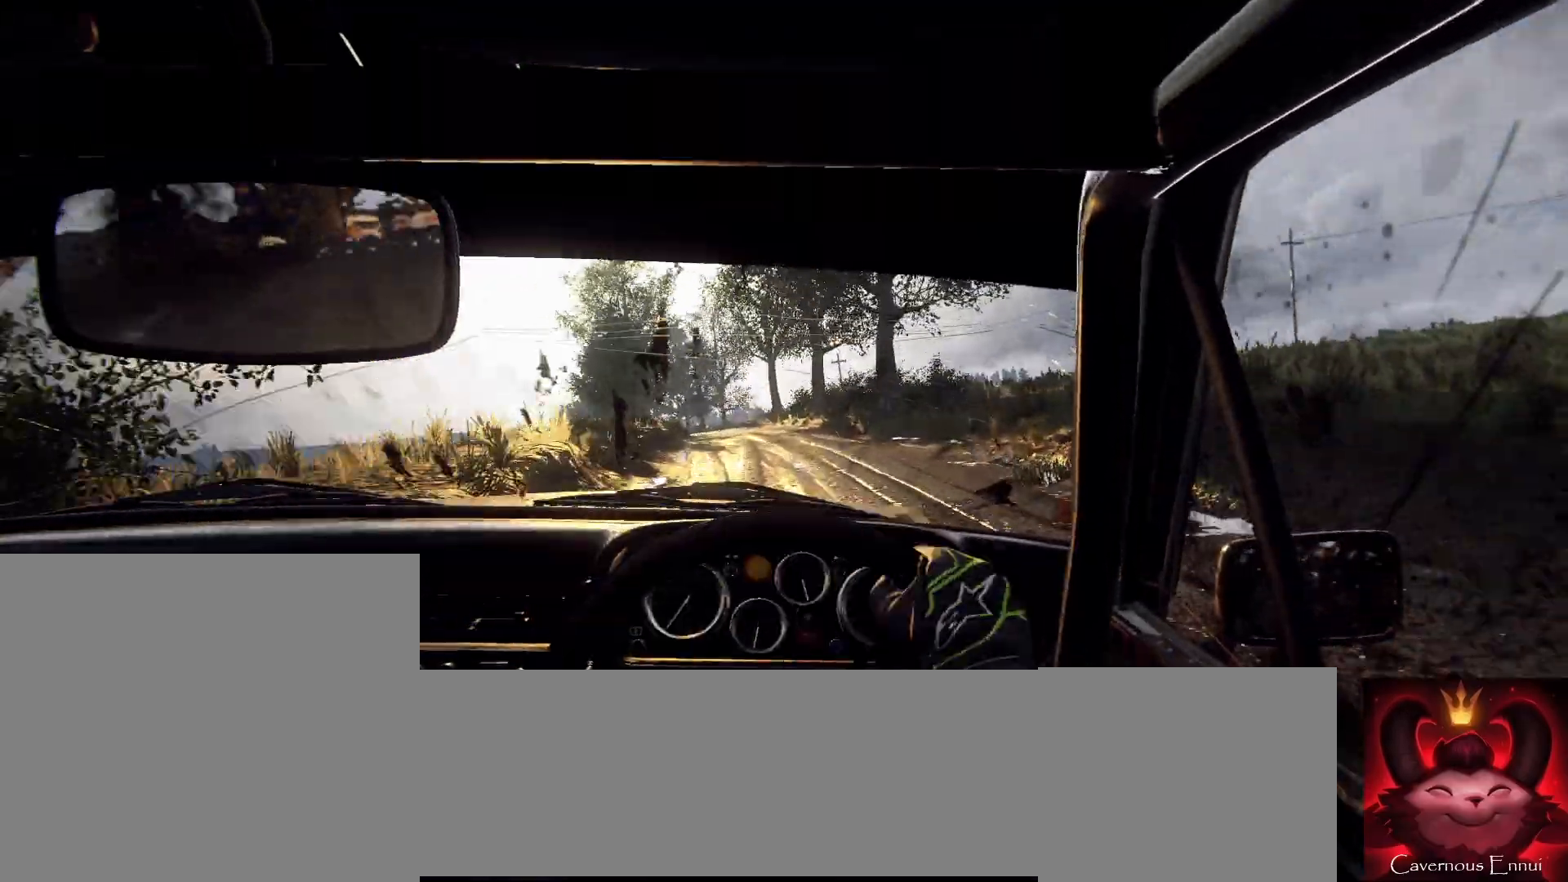
{"buttons": [], "left_stick": "left", "right_stick": "center", "events": [[67, "right_stick", "up"], [233, "left_stick", "center"], [367, "left_stick", "left"], [500, "right_stick", "center"]]}
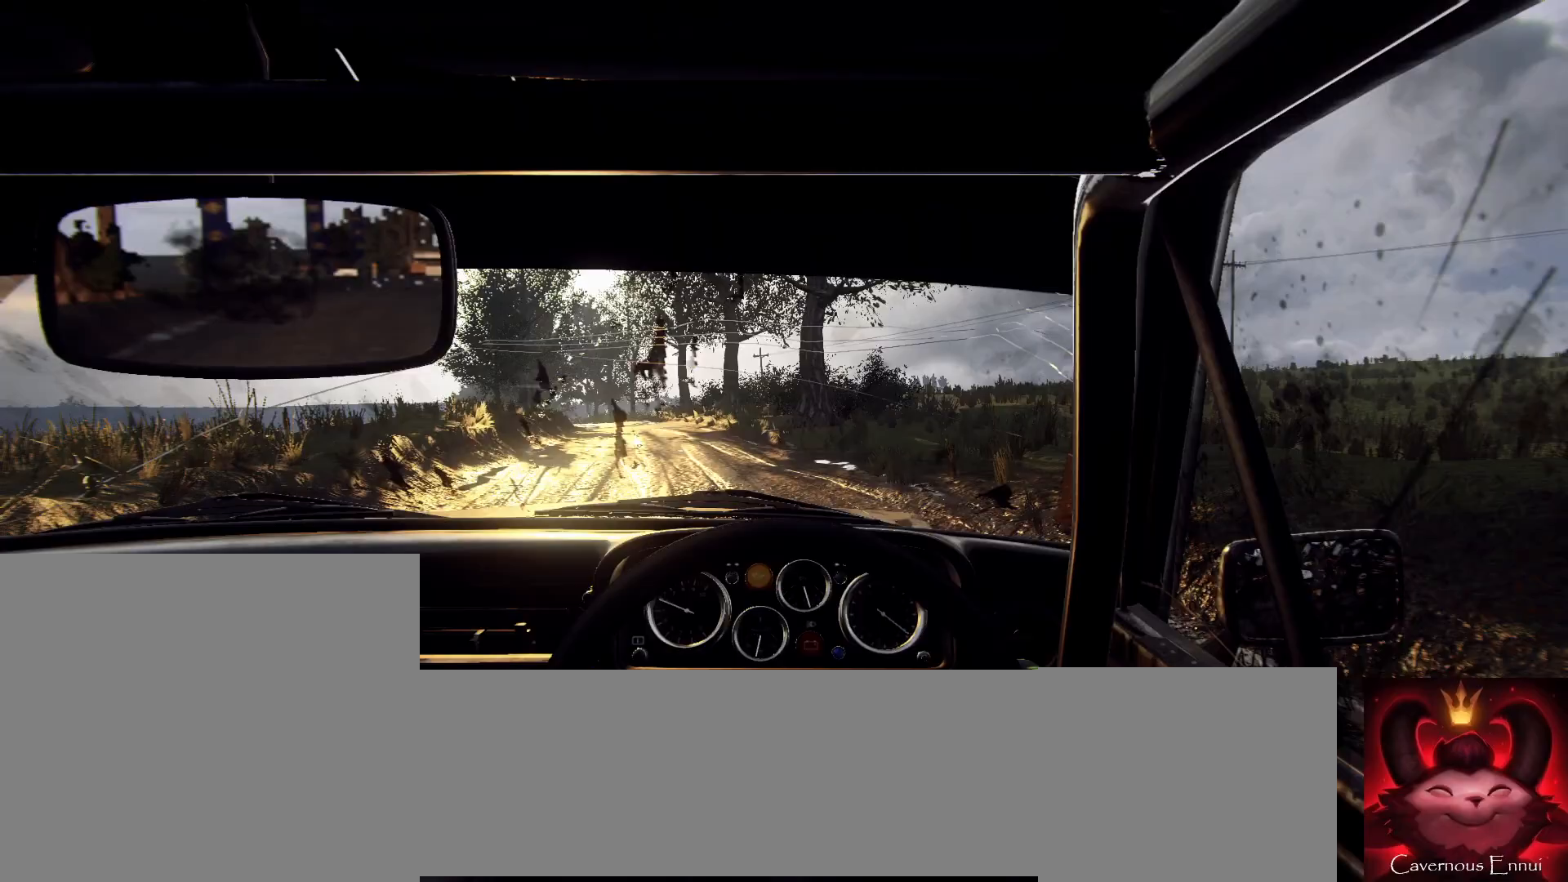
{"buttons": [], "left_stick": "center", "right_stick": "center", "events": [[267, "right_stick", "up"], [333, "left_stick", "center"], [433, "right_stick", "center"]]}
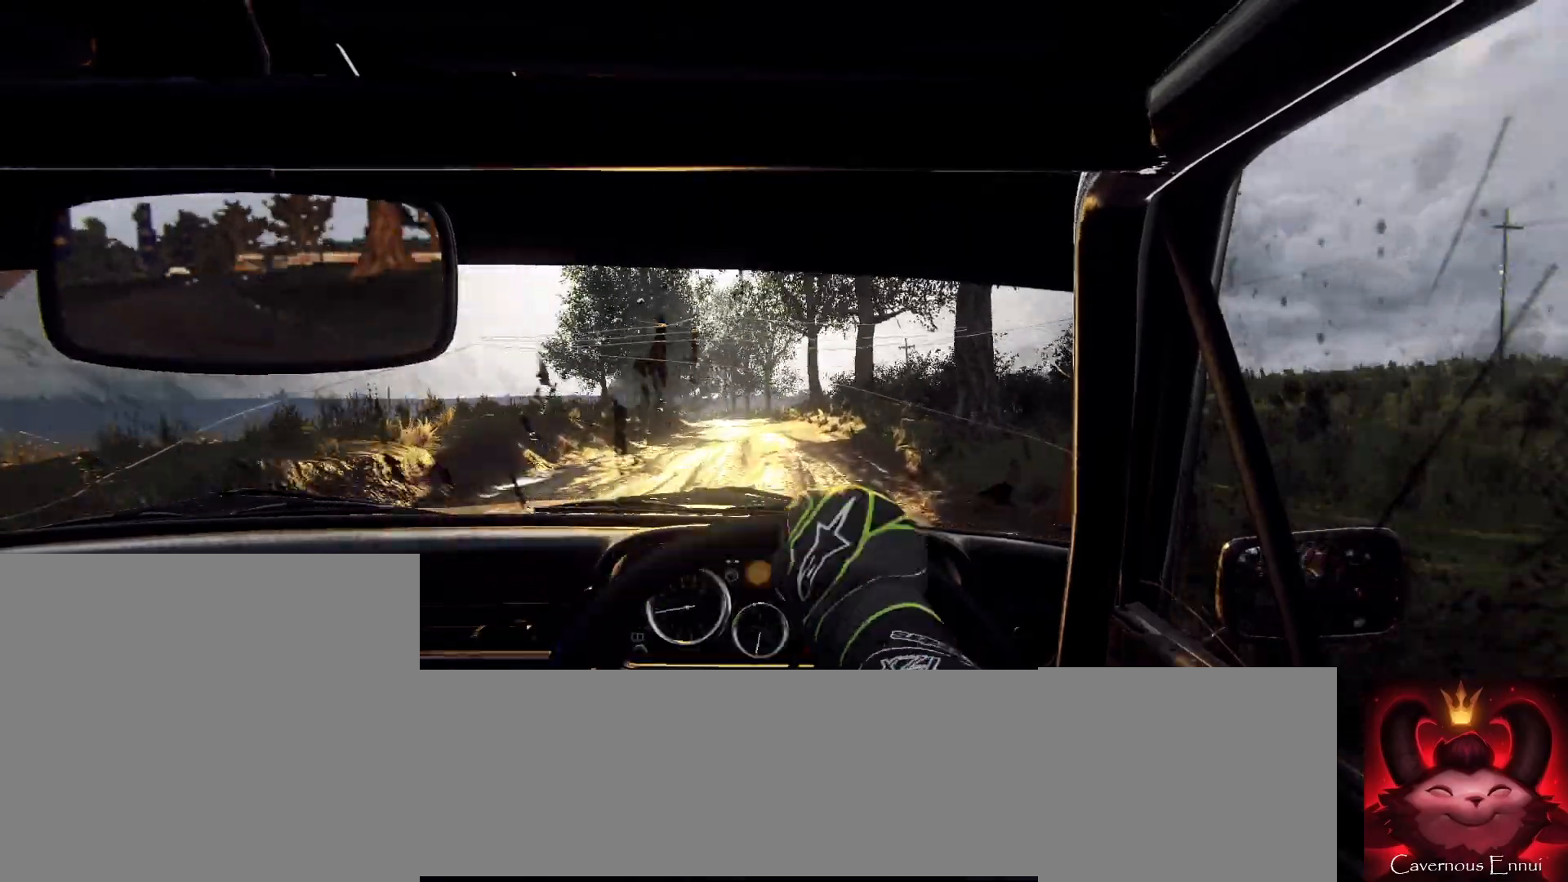
{"buttons": [], "left_stick": "right", "right_stick": "up", "events": [[33, "left_stick", "right"], [133, "right_stick", "up"], [233, "left_stick", "center"], [367, "left_stick", "right"]]}
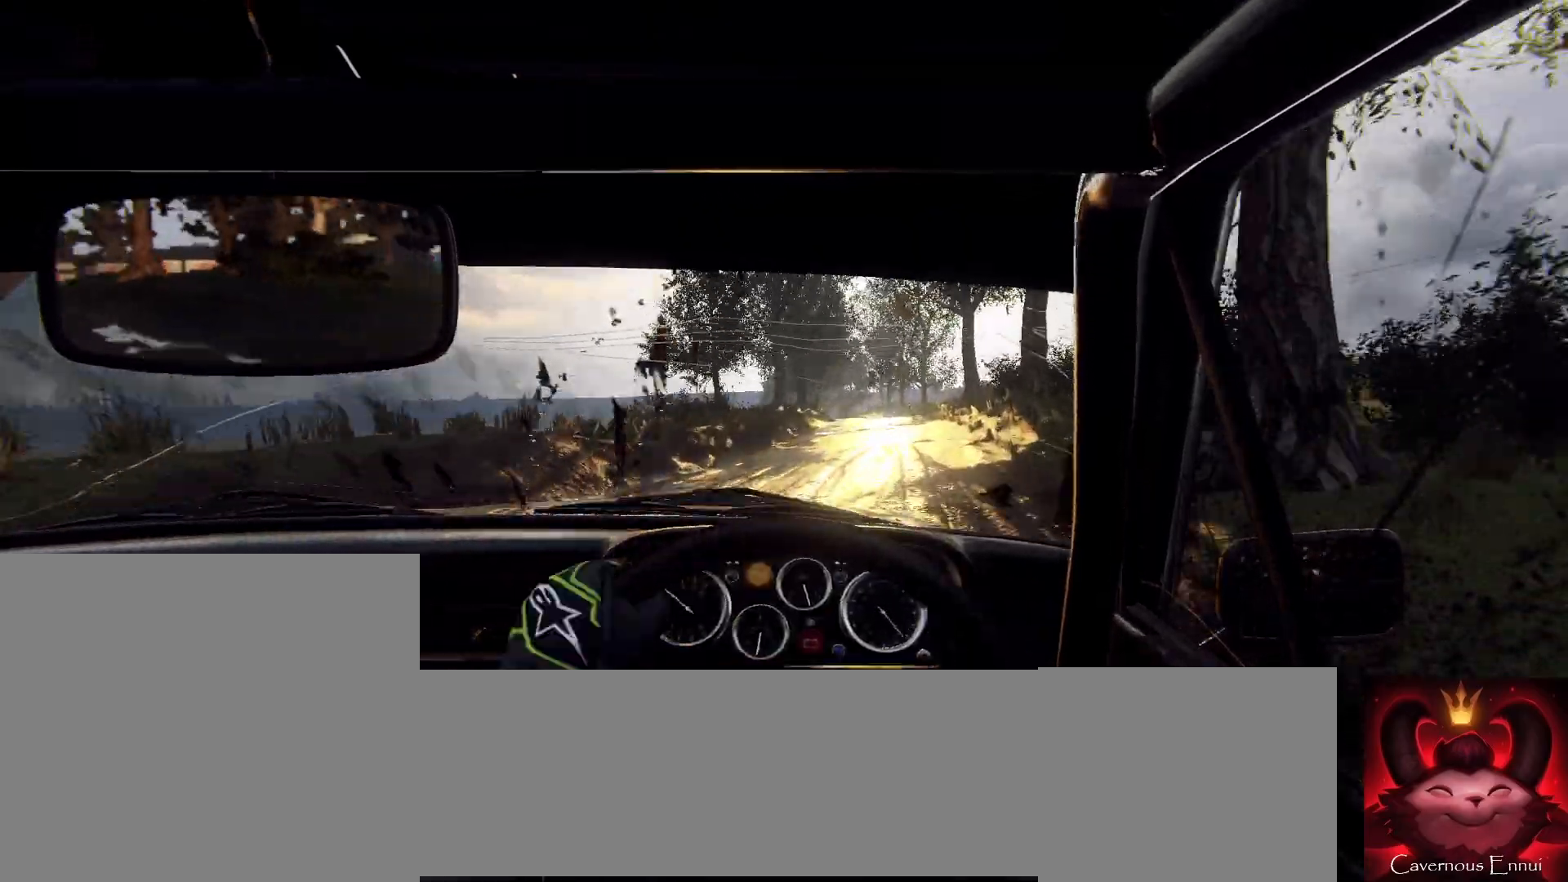
{"buttons": [], "left_stick": "right", "right_stick": "up", "events": [[100, "left_stick", "center"], [233, "left_stick", "right"]]}
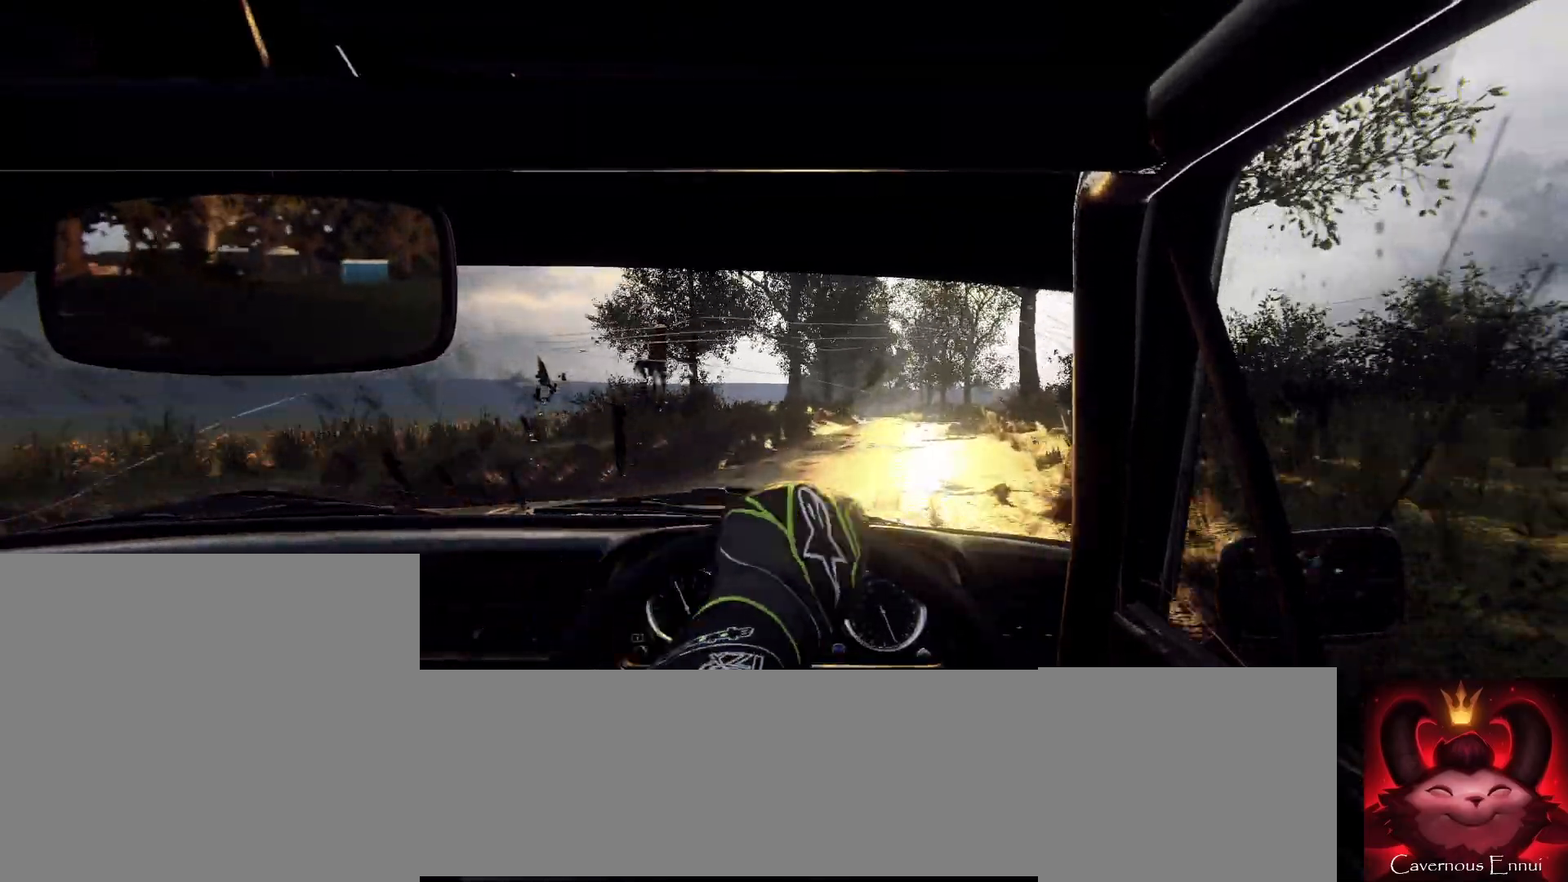
{"buttons": [], "left_stick": "center", "right_stick": "up", "events": [[67, "left_stick", "center"]]}
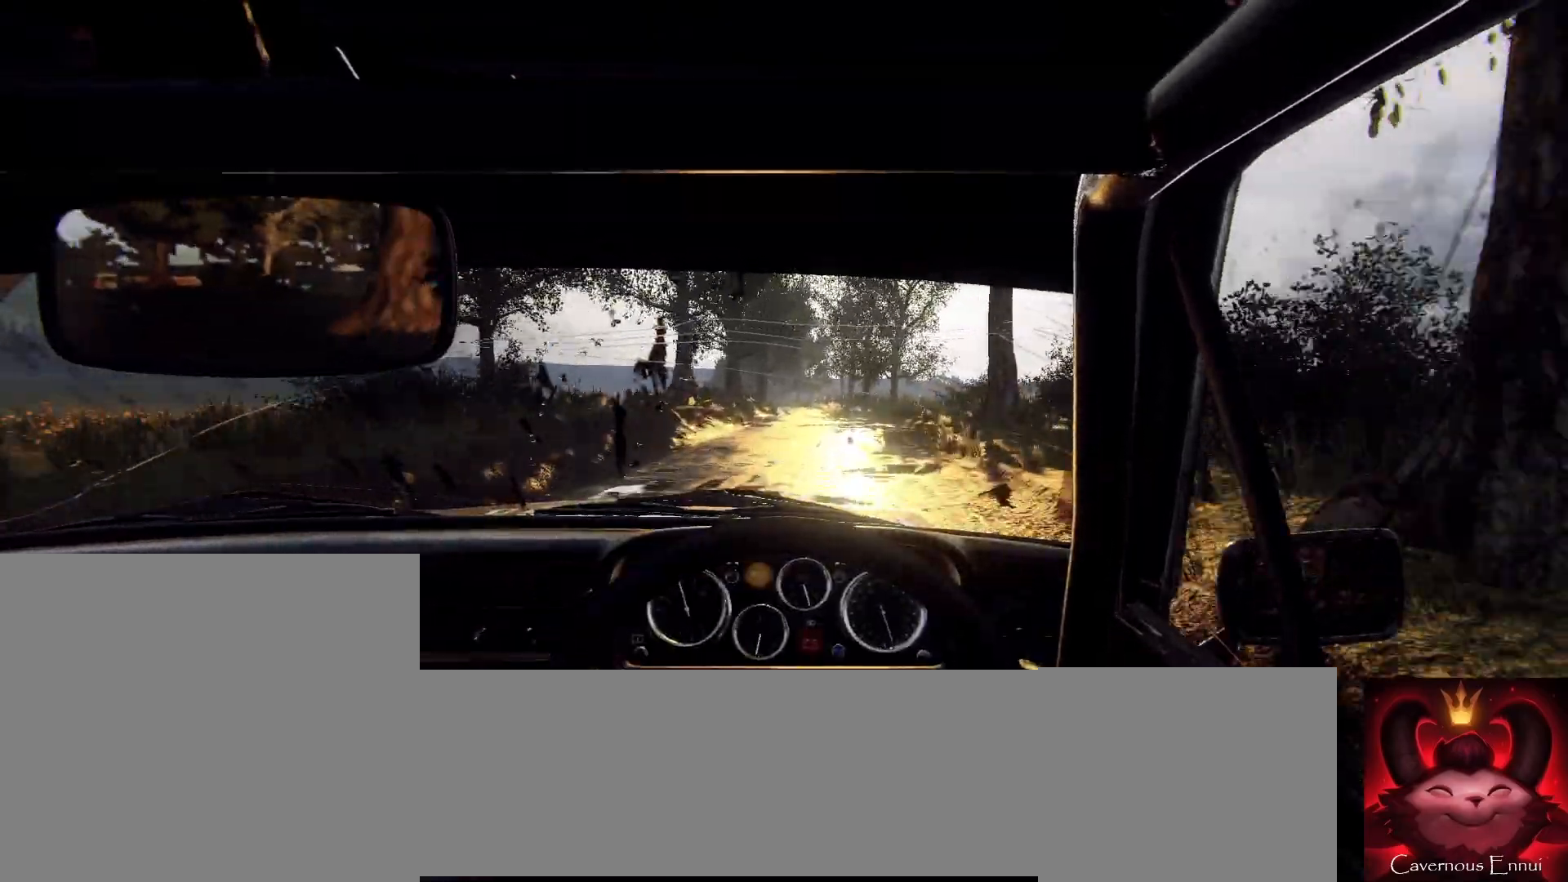
{"buttons": [], "left_stick": "left", "right_stick": "up", "events": [[367, "left_stick", "left"]]}
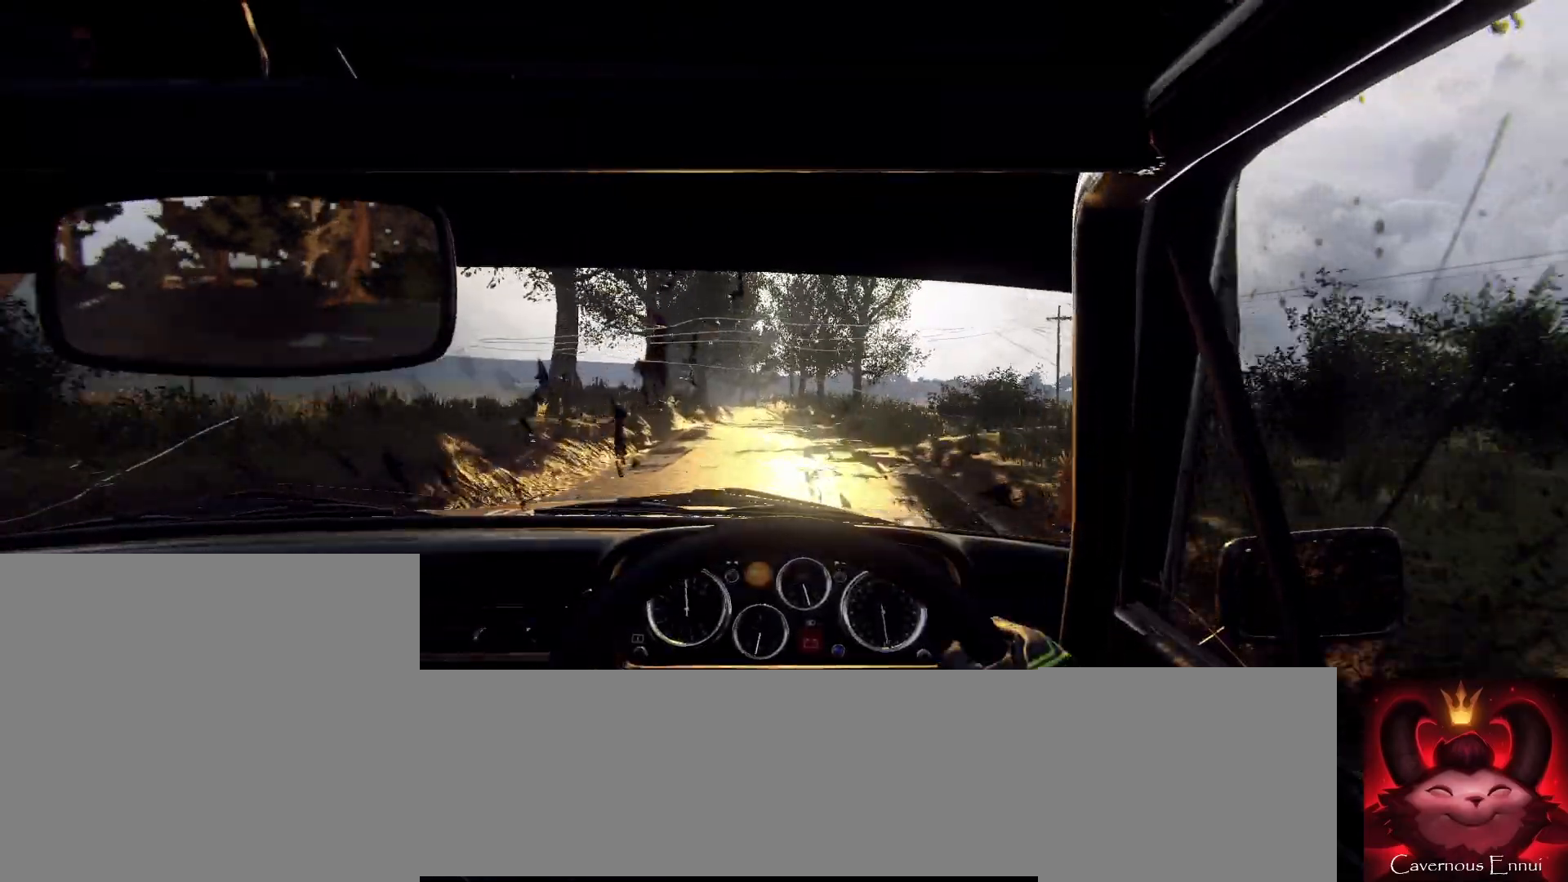
{"buttons": [], "left_stick": "center", "right_stick": "up", "events": [[33, "left_stick", "center"], [200, "R1", "down"], [300, "R1", "up"]]}
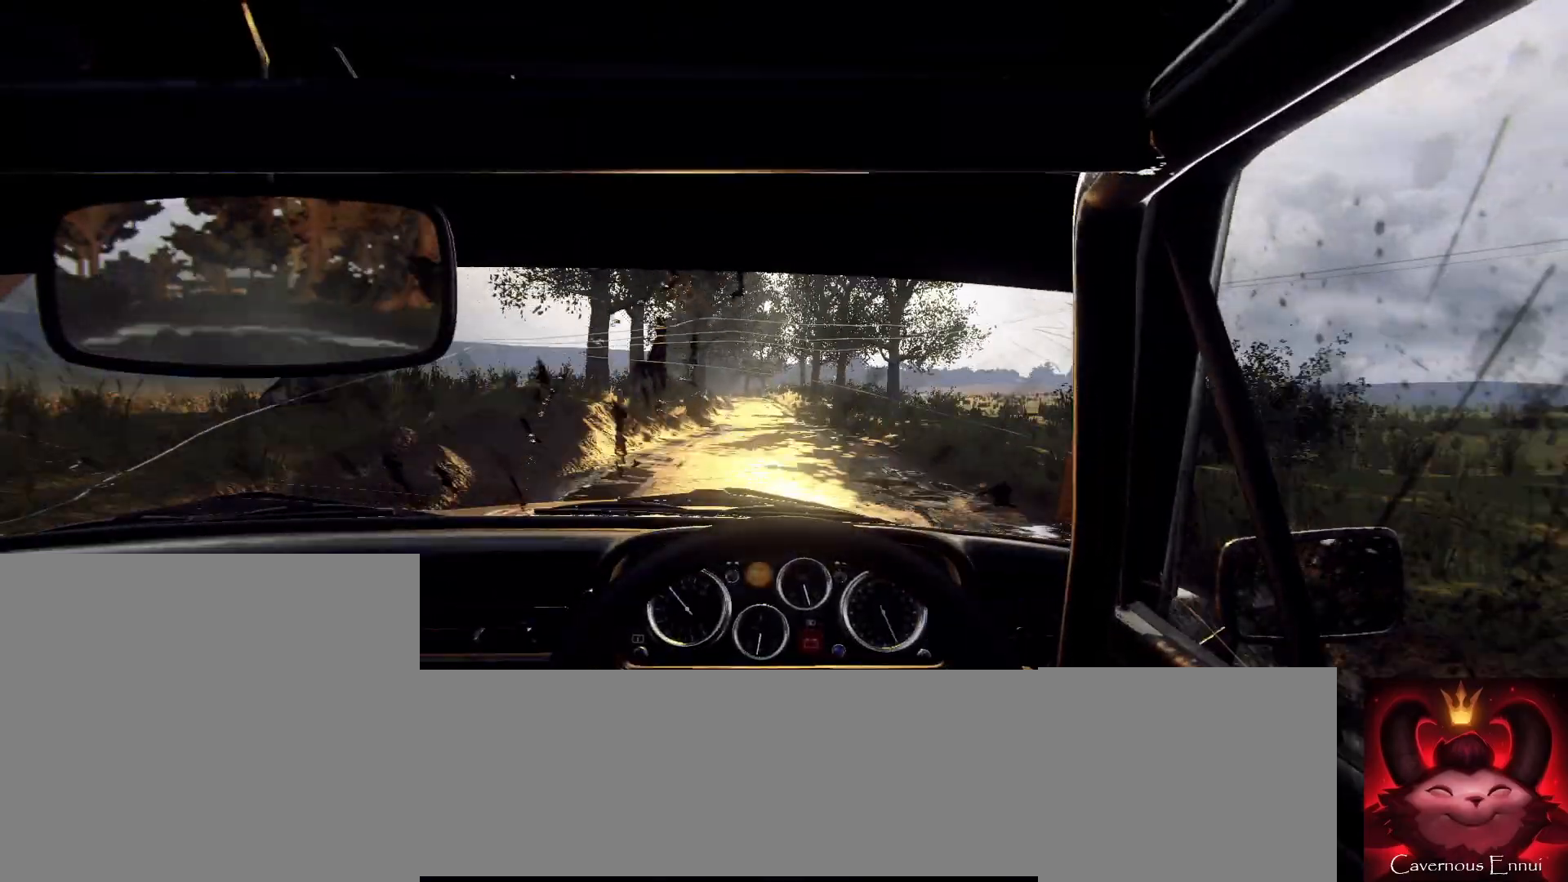
{"buttons": [], "left_stick": "center", "right_stick": "up", "events": [[133, "left_stick", "down-left"], [267, "left_stick", "center"]]}
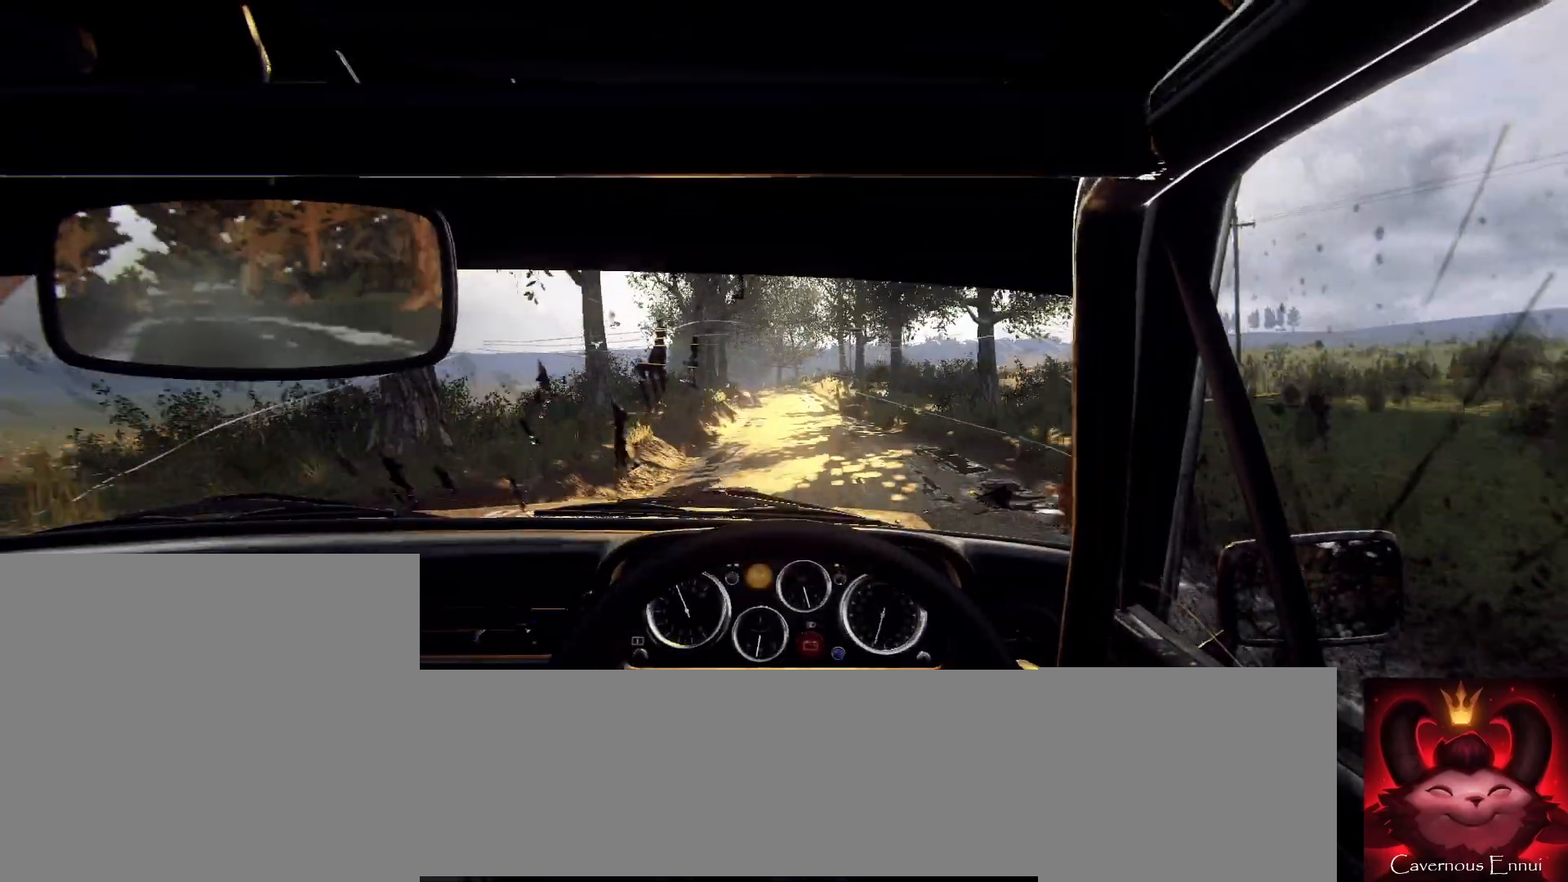
{"buttons": [], "left_stick": "center", "right_stick": "up", "events": [[167, "left_stick", "right"], [333, "left_stick", "center"]]}
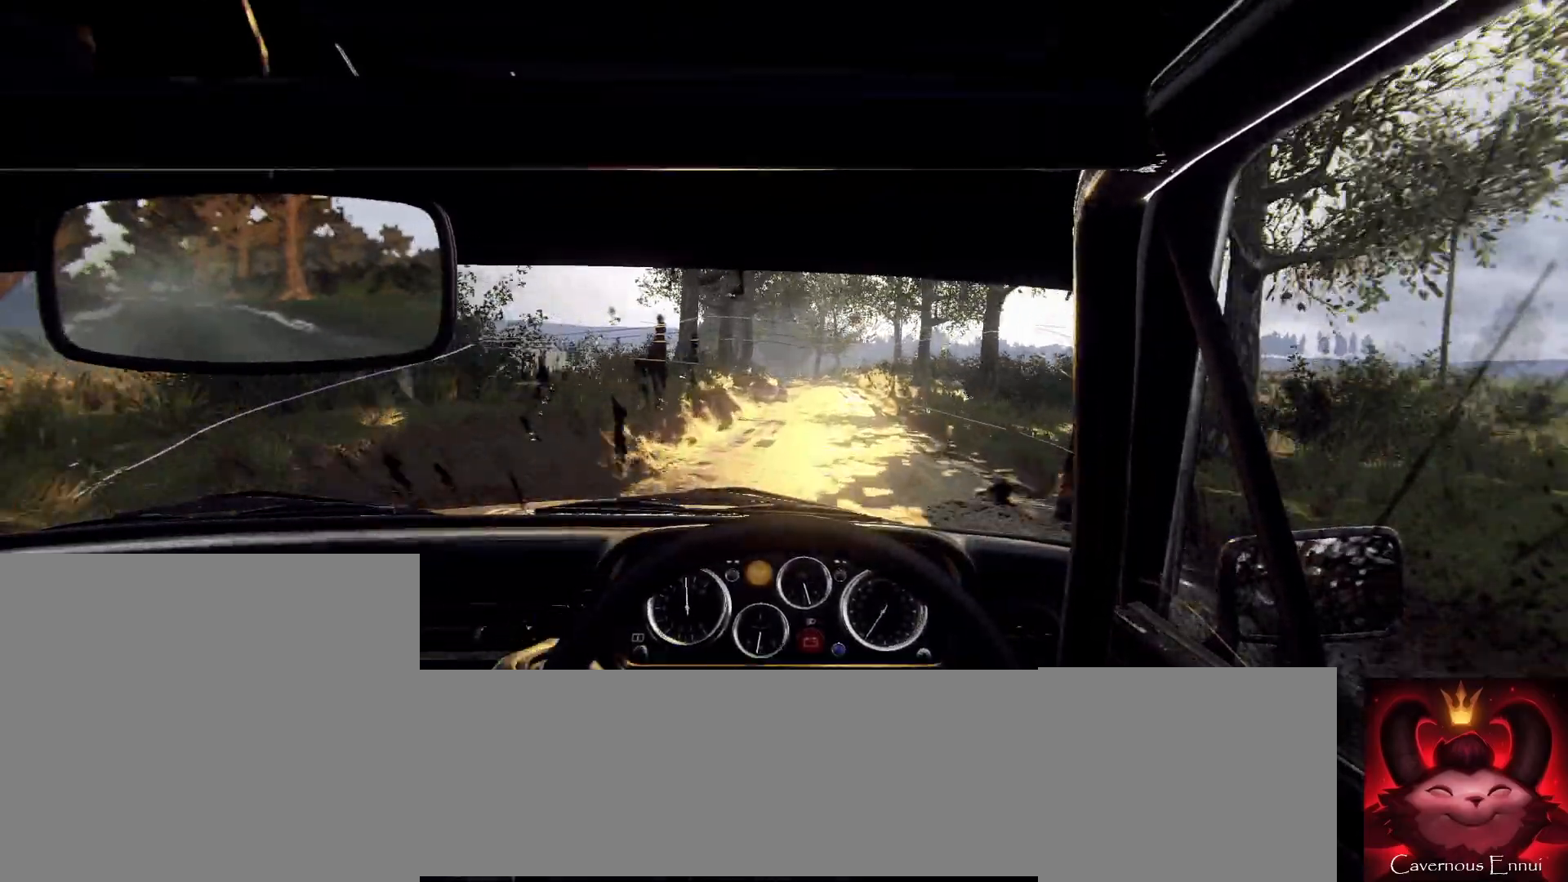
{"buttons": [], "left_stick": "right", "right_stick": "up", "events": [[367, "left_stick", "right"]]}
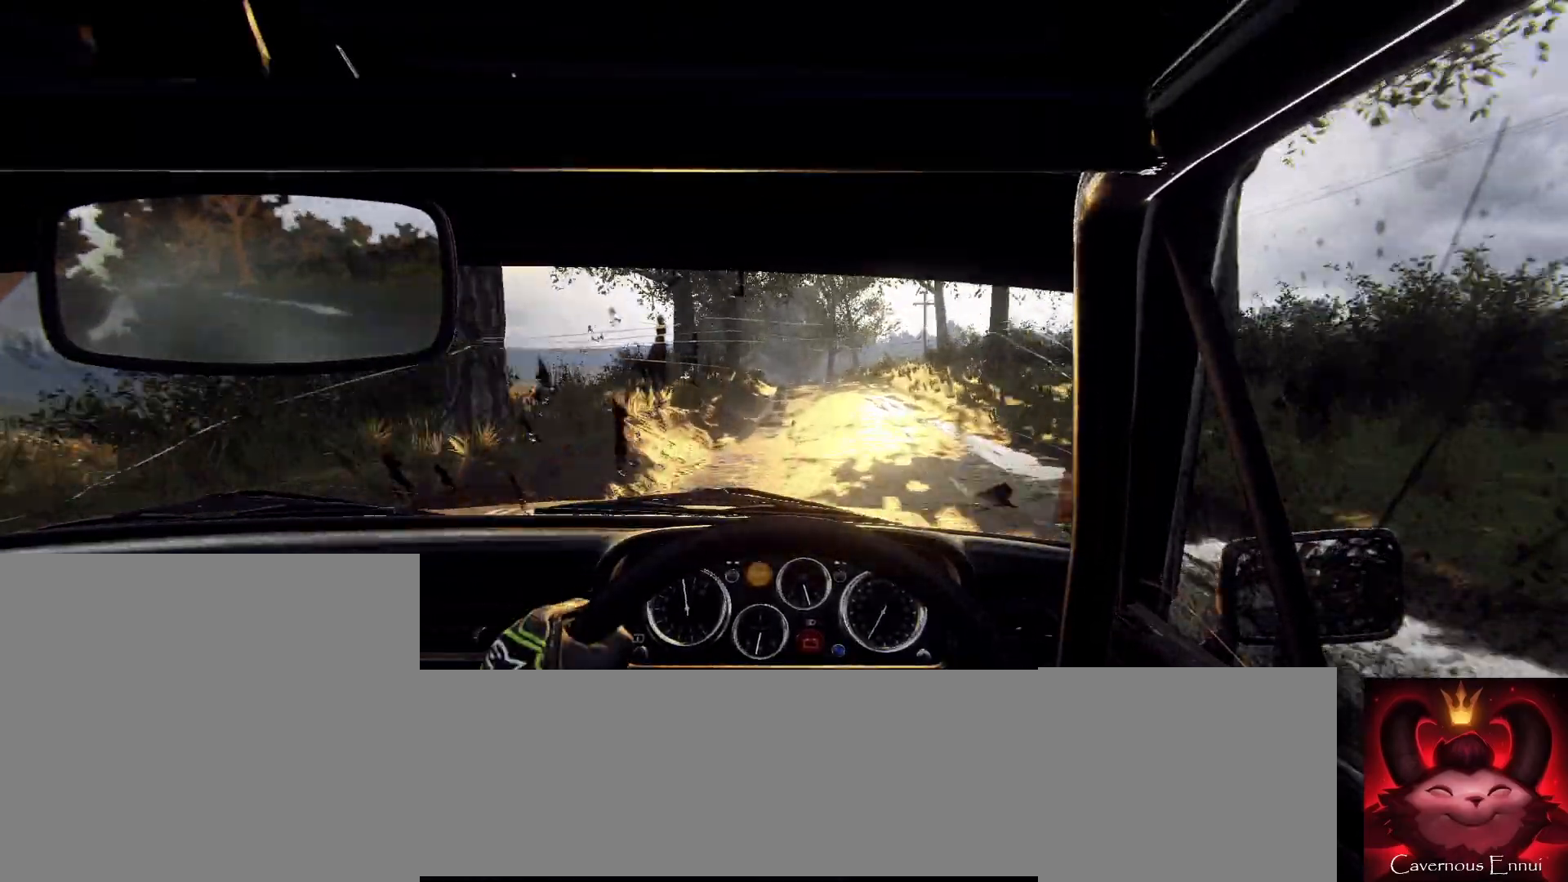
{"buttons": ["R1"], "left_stick": "center", "right_stick": "up", "events": [[33, "left_stick", "center"], [267, "left_stick", "down-left"], [433, "left_stick", "center"], [500, "R1", "down"]]}